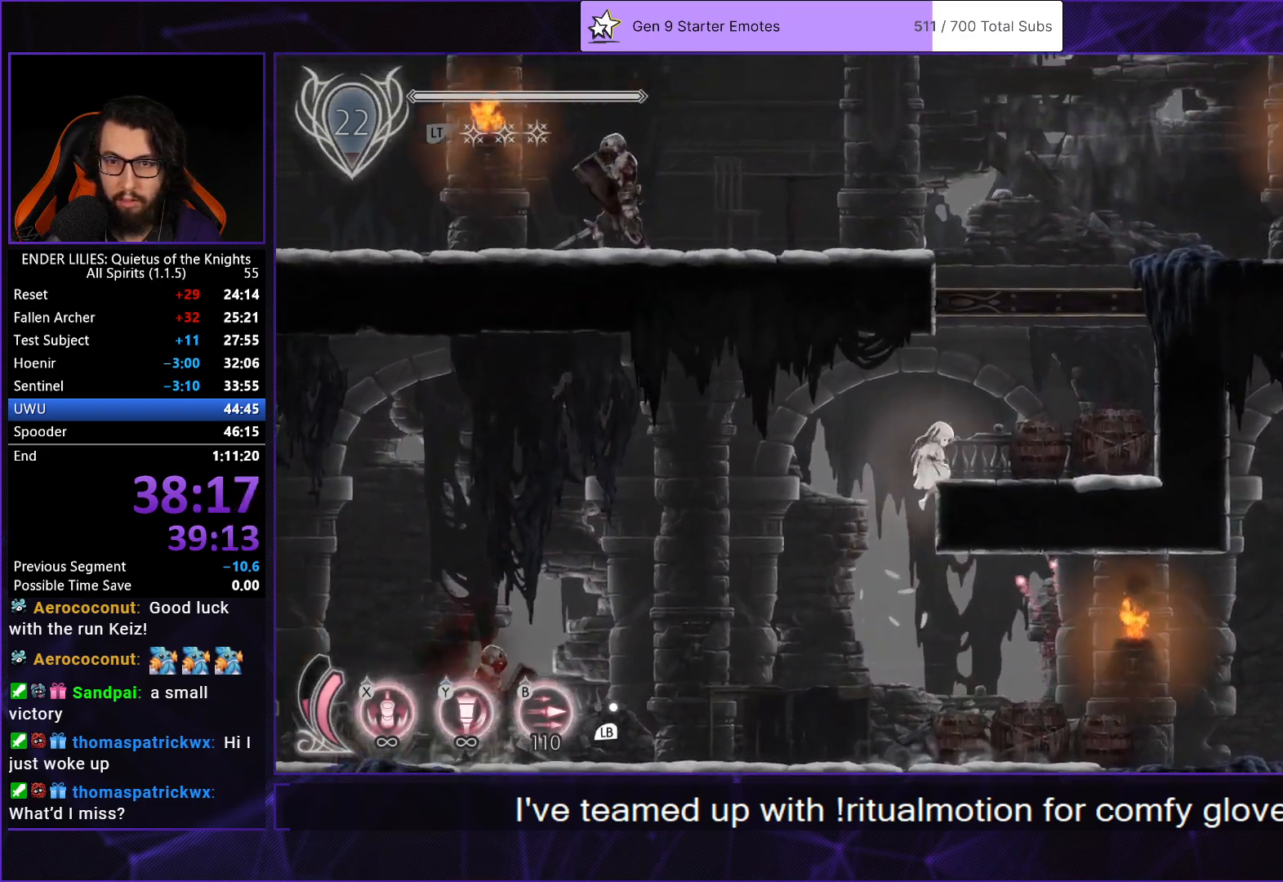
Gameplay with a controller (Xbox layout); each line is a JSON object with the inputs held at the frame after it. "button_events" lists button changes between this image and that frame as [ms after this image, input, new state], when the widget could be followed in between (sticks are given only as held states). Not read: L3 R3.
{"buttons": ["A", "DPAD_RIGHT"], "left_stick": "center", "right_stick": "center", "button_events": [[467, "A", "down"]]}
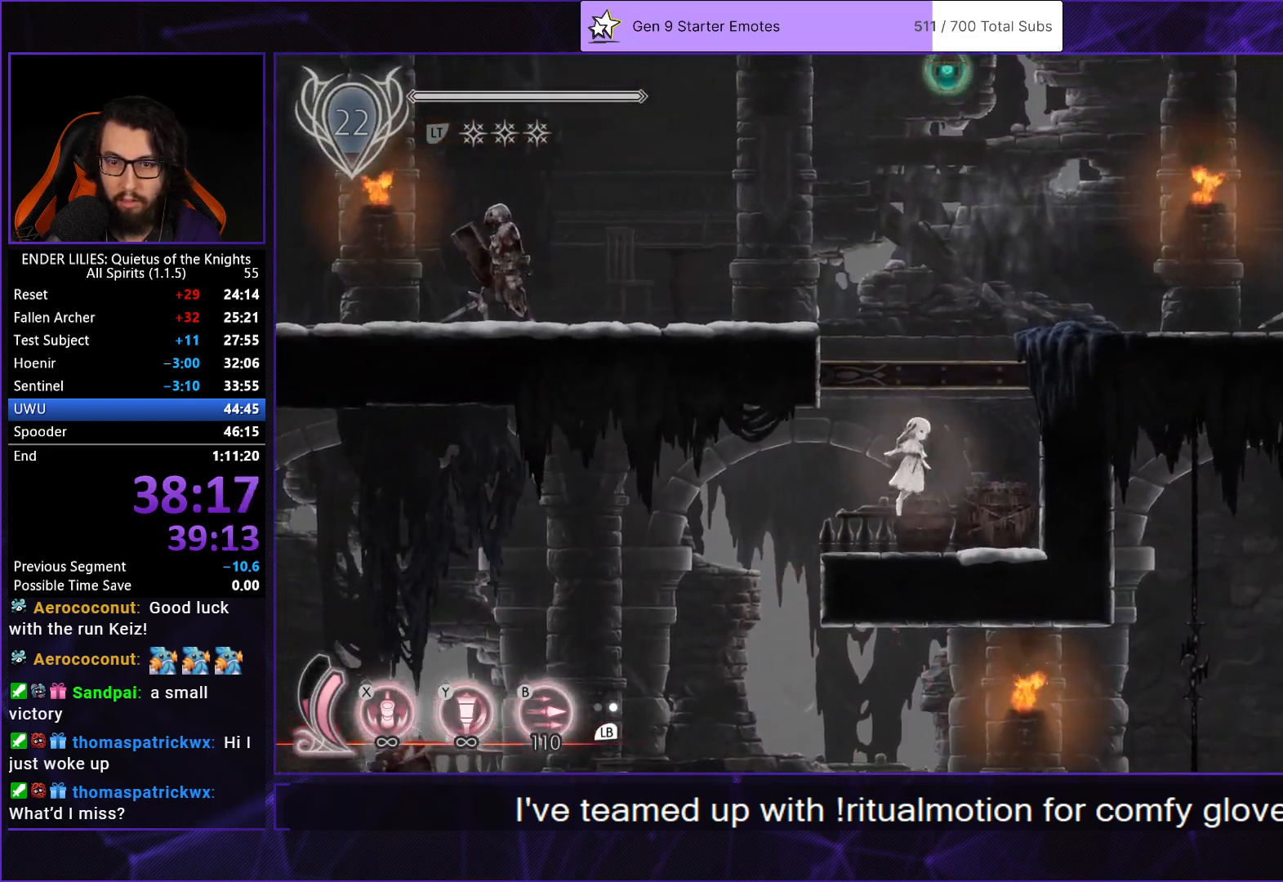
{"buttons": [], "left_stick": "center", "right_stick": "center", "button_events": [[50, "A", "up"], [50, "DPAD_RIGHT", "up"], [83, "DPAD_UP", "down"], [133, "Y", "down"], [233, "DPAD_UP", "up"], [233, "Y", "up"]]}
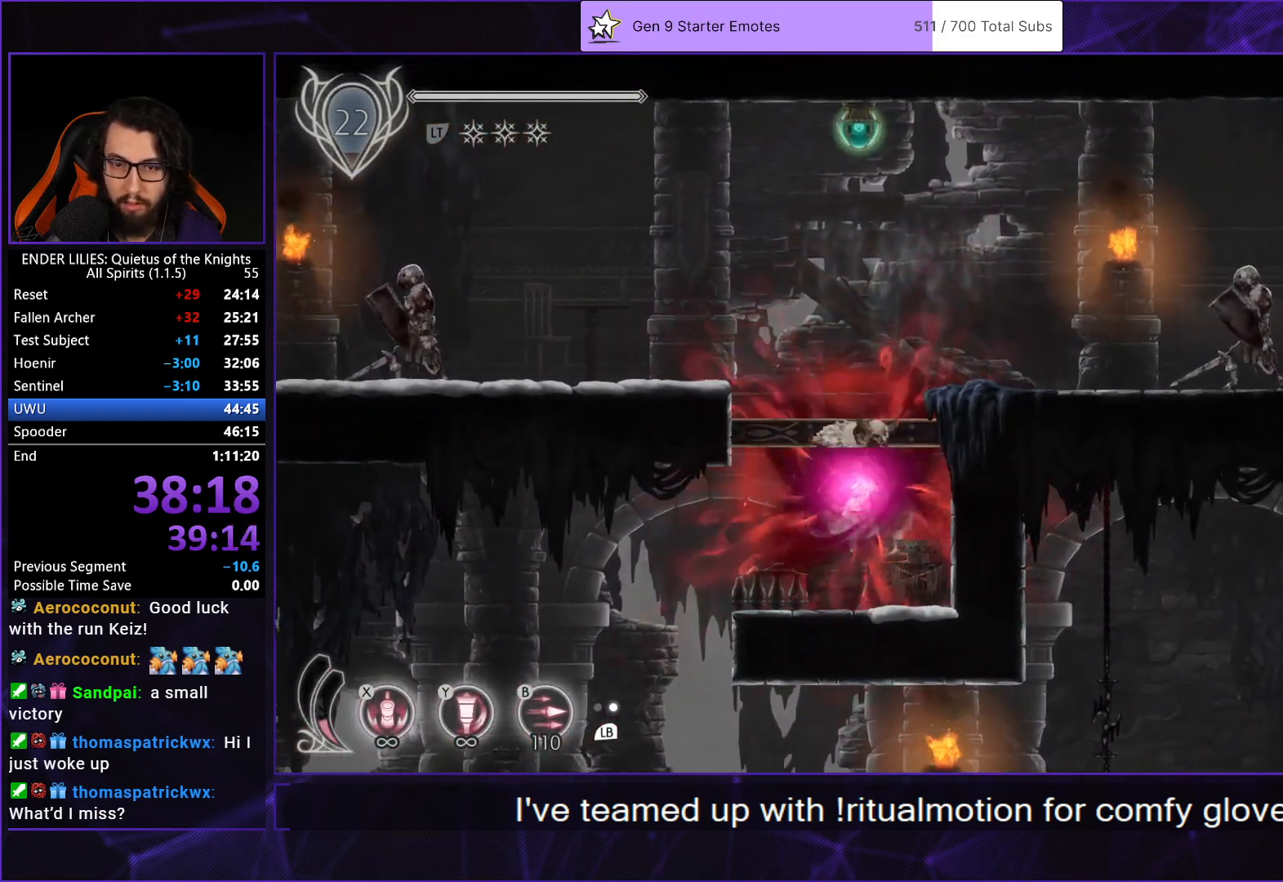
{"buttons": ["DPAD_RIGHT"], "left_stick": "center", "right_stick": "center", "button_events": [[17, "DPAD_RIGHT", "down"], [183, "DPAD_RIGHT", "up"], [350, "DPAD_RIGHT", "down"]]}
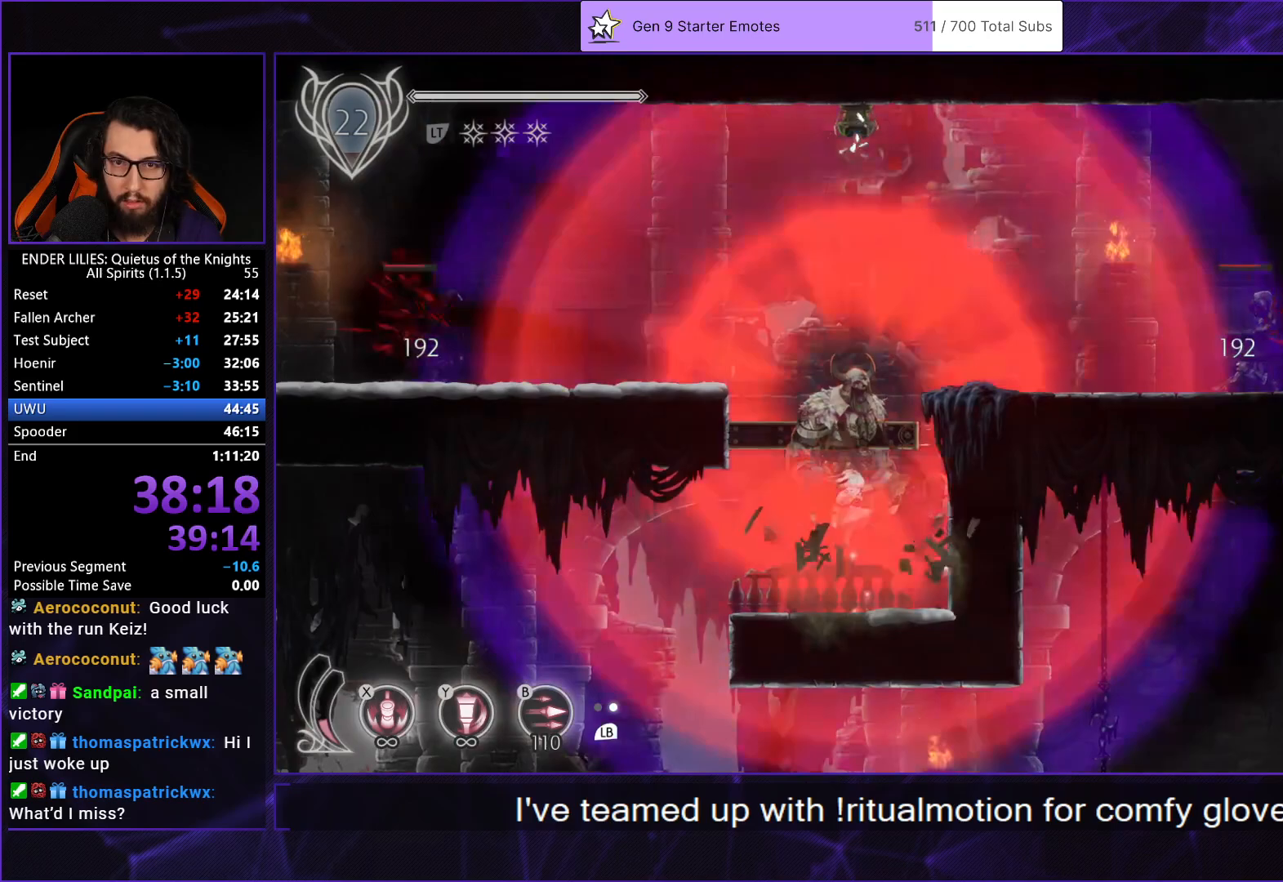
{"buttons": ["DPAD_RIGHT"], "left_stick": "center", "right_stick": "center", "button_events": []}
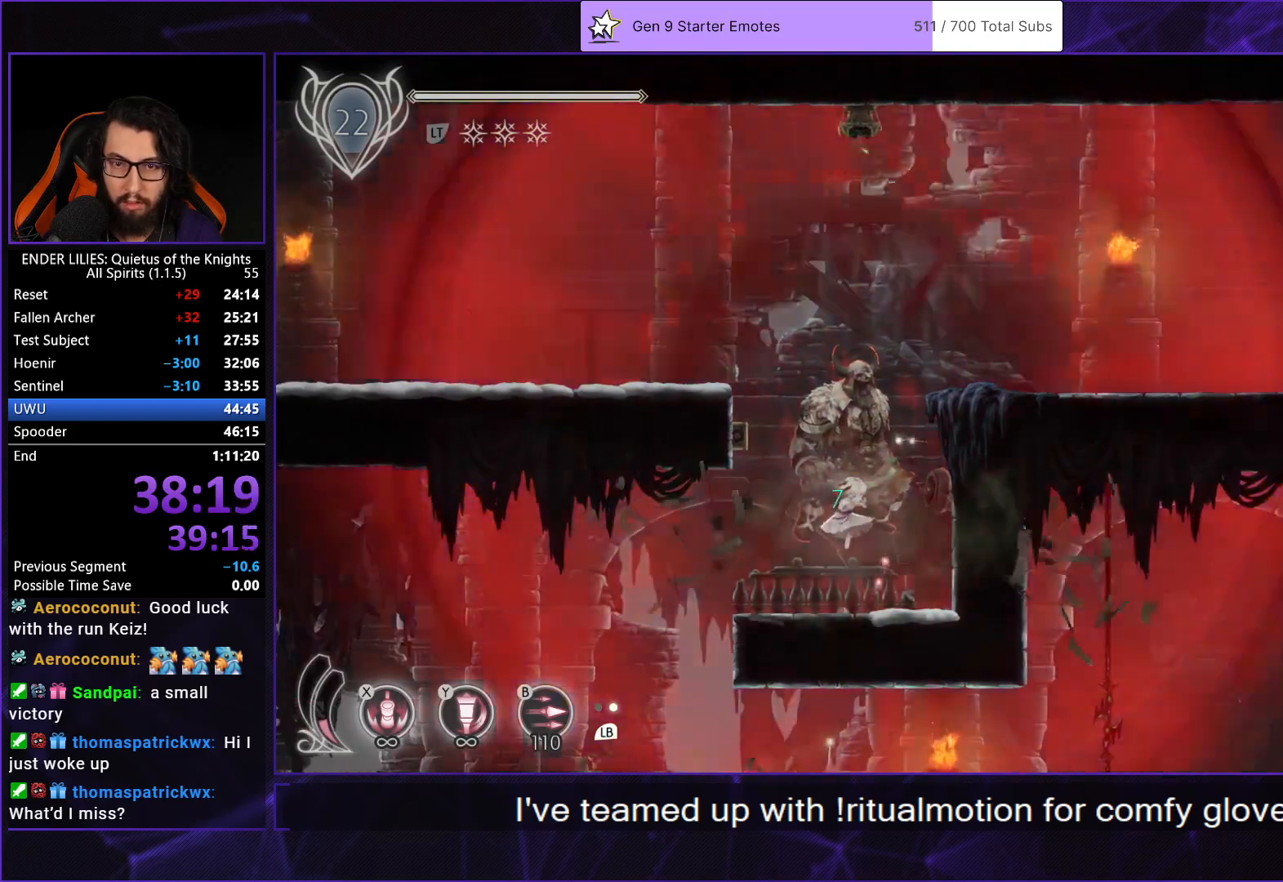
{"buttons": ["DPAD_RIGHT"], "left_stick": "center", "right_stick": "center", "button_events": []}
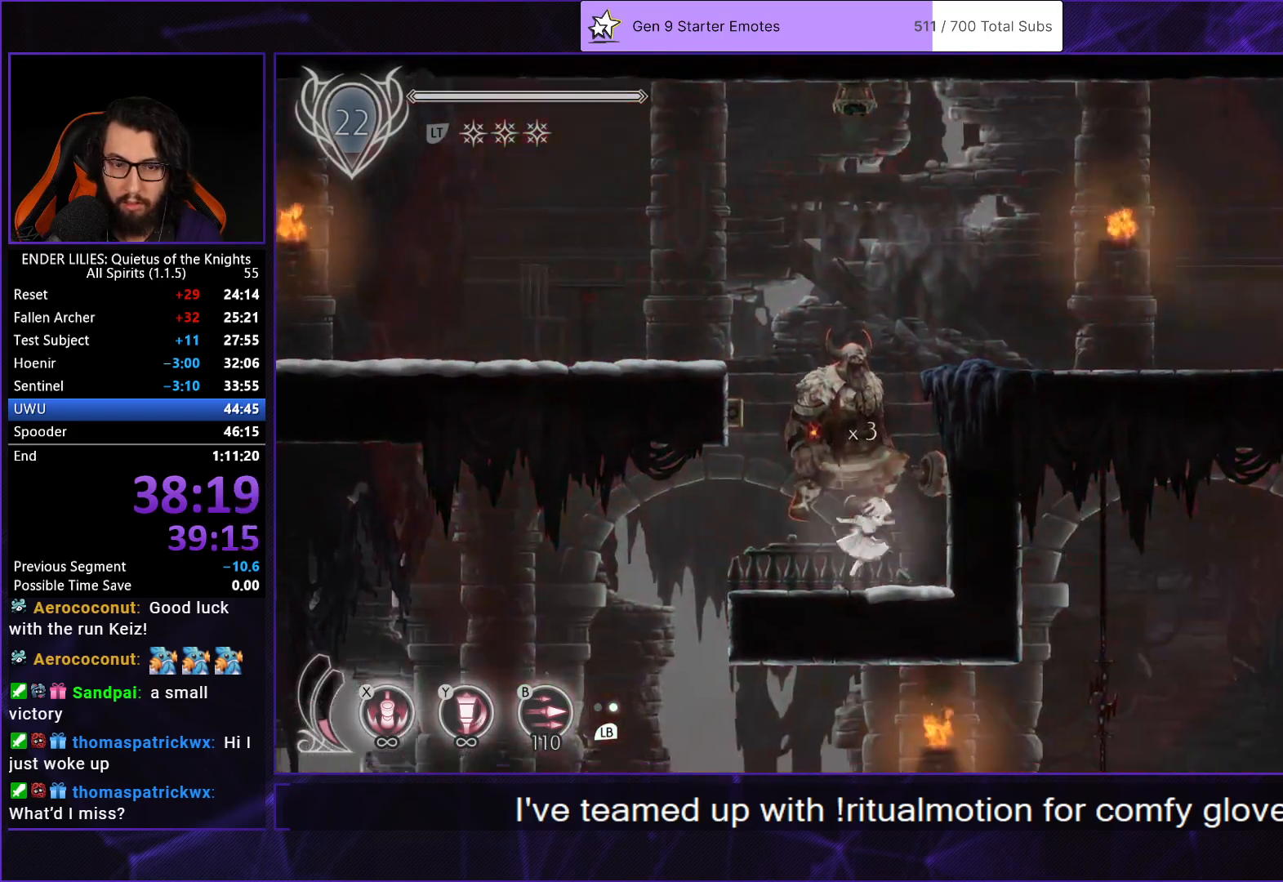
{"buttons": ["DPAD_RIGHT"], "left_stick": "center", "right_stick": "center", "button_events": [[133, "A", "down"], [317, "A", "up"]]}
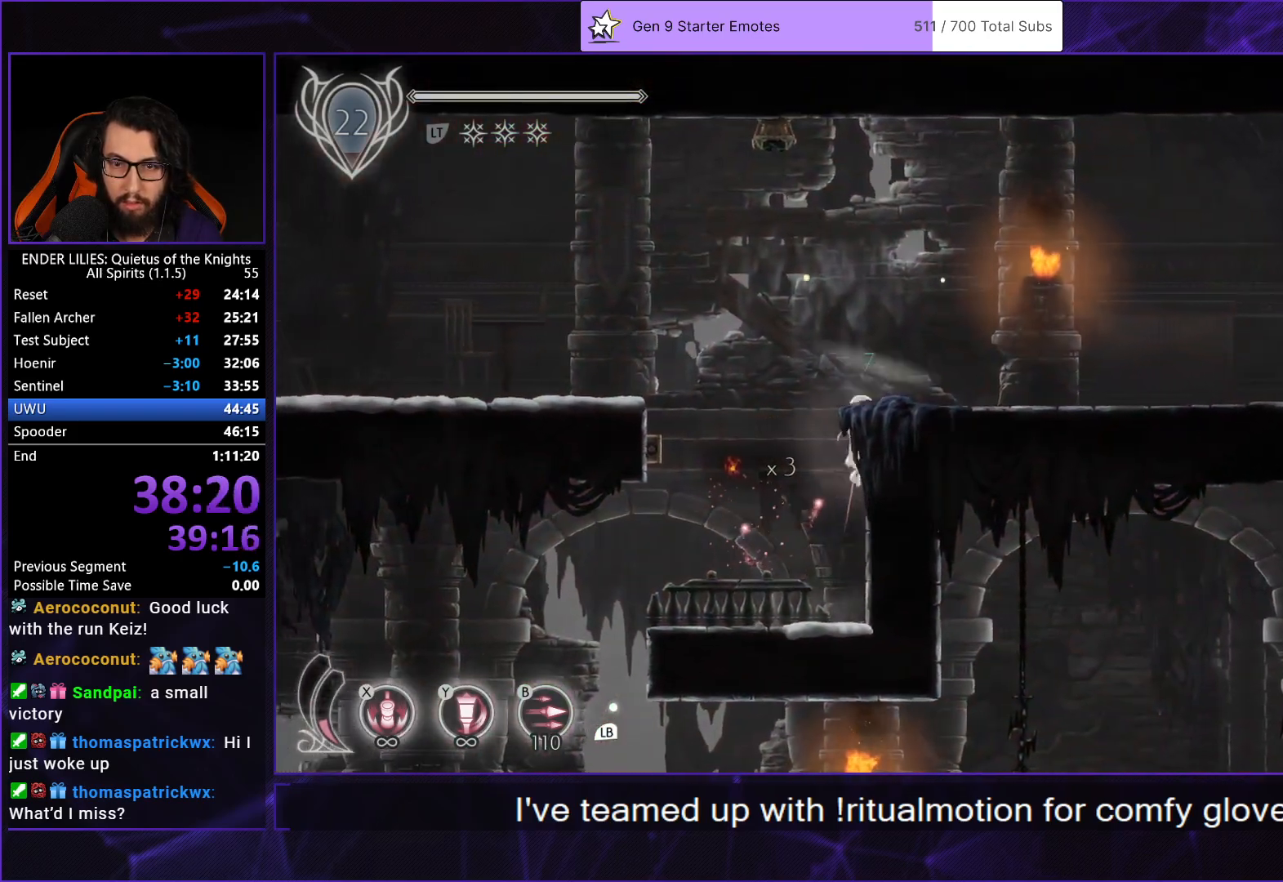
{"buttons": ["DPAD_RIGHT"], "left_stick": "center", "right_stick": "center", "button_events": [[50, "R1", "down"], [233, "R1", "up"], [333, "L1", "down"], [467, "L1", "up"]]}
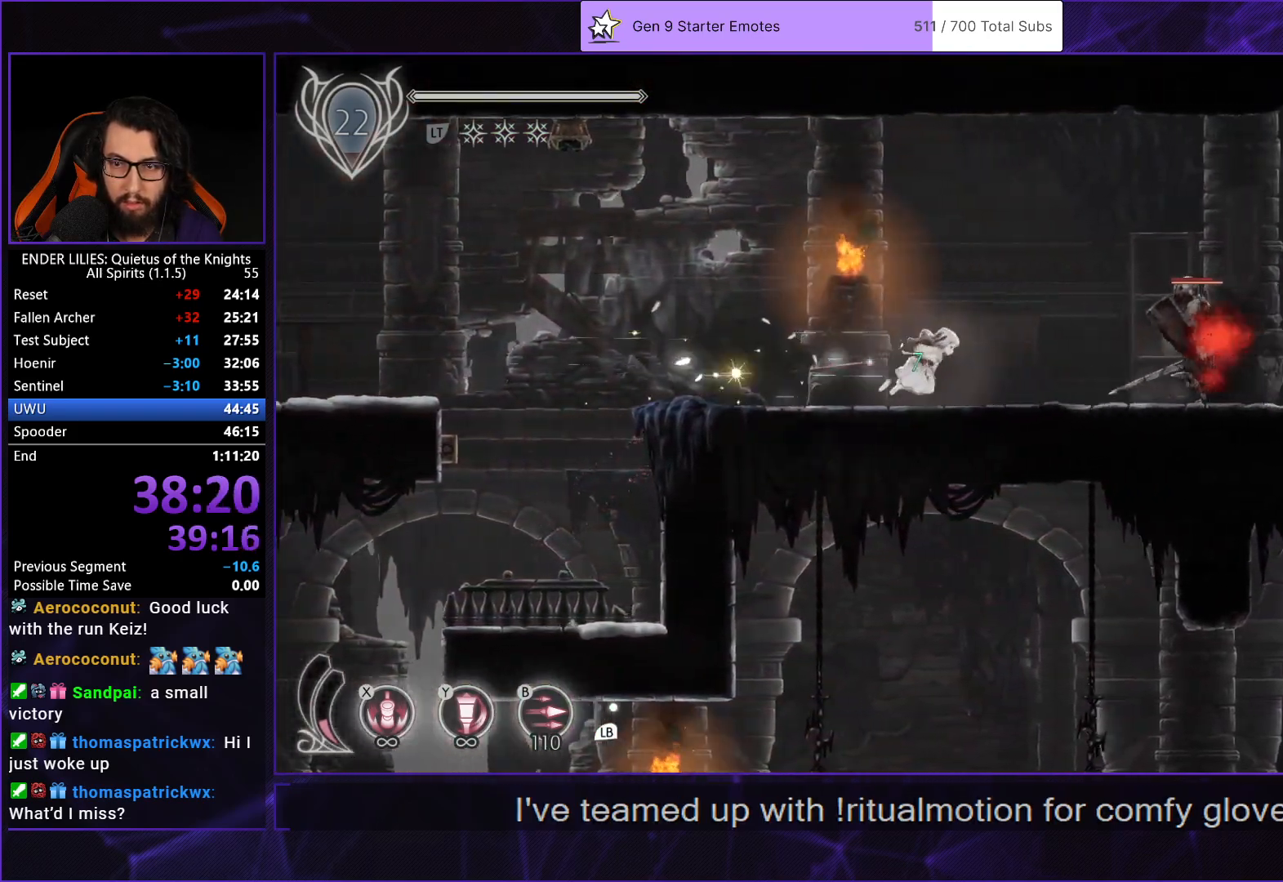
{"buttons": ["R1", "DPAD_RIGHT"], "left_stick": "center", "right_stick": "center", "button_events": [[483, "R1", "down"]]}
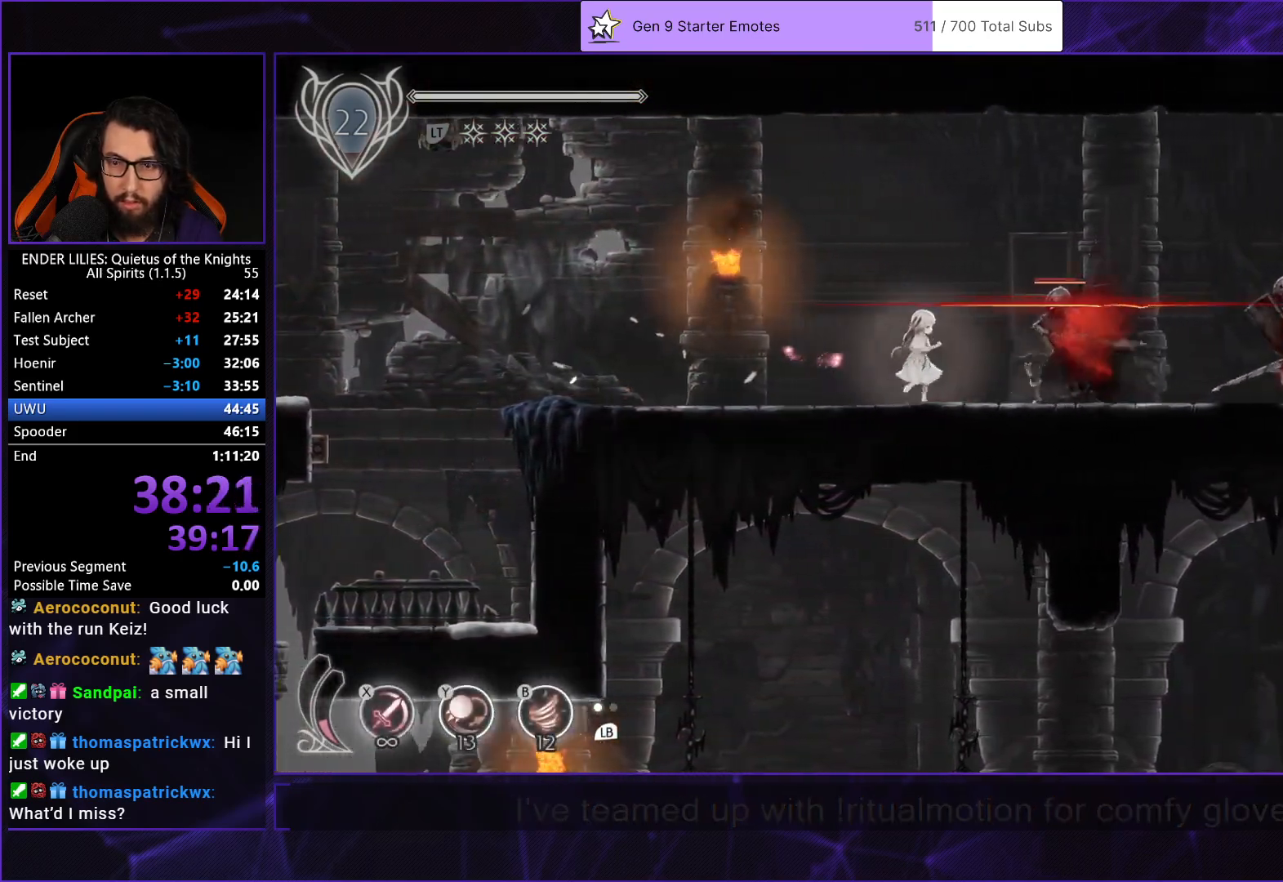
{"buttons": ["R1", "R2", "DPAD_RIGHT"], "left_stick": "center", "right_stick": "center", "button_events": [[133, "Y", "down"], [200, "R1", "up"], [267, "Y", "up"], [283, "R1", "down"], [367, "R1", "up"], [433, "R1", "down"], [433, "R2", "down"]]}
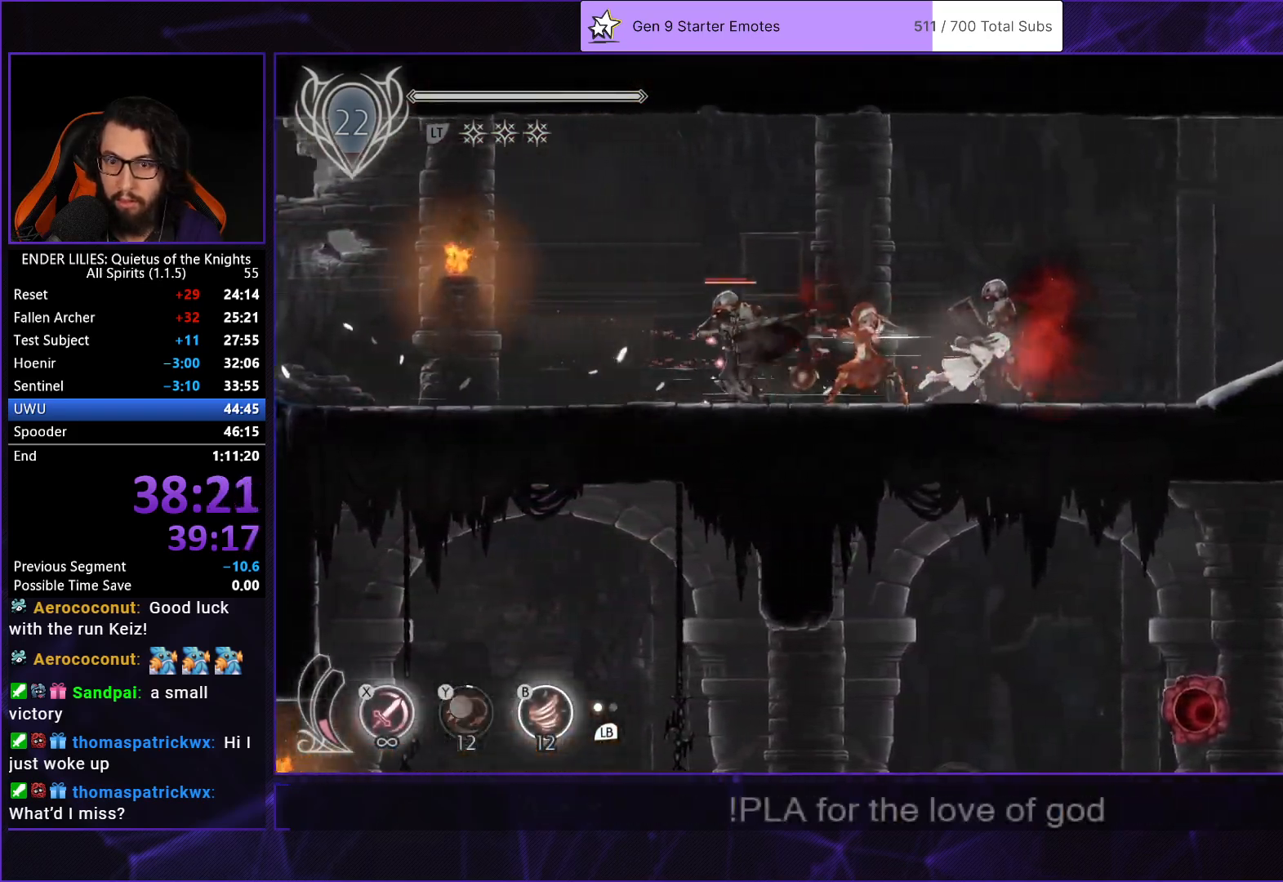
{"buttons": ["R1", "DPAD_RIGHT"], "left_stick": "center", "right_stick": "center", "button_events": [[33, "R1", "up"], [100, "L2", "down"], [100, "R1", "down"], [200, "R1", "up"], [233, "R2", "up"], [267, "R1", "down"], [383, "R1", "up"], [433, "L2", "up"], [433, "R1", "down"]]}
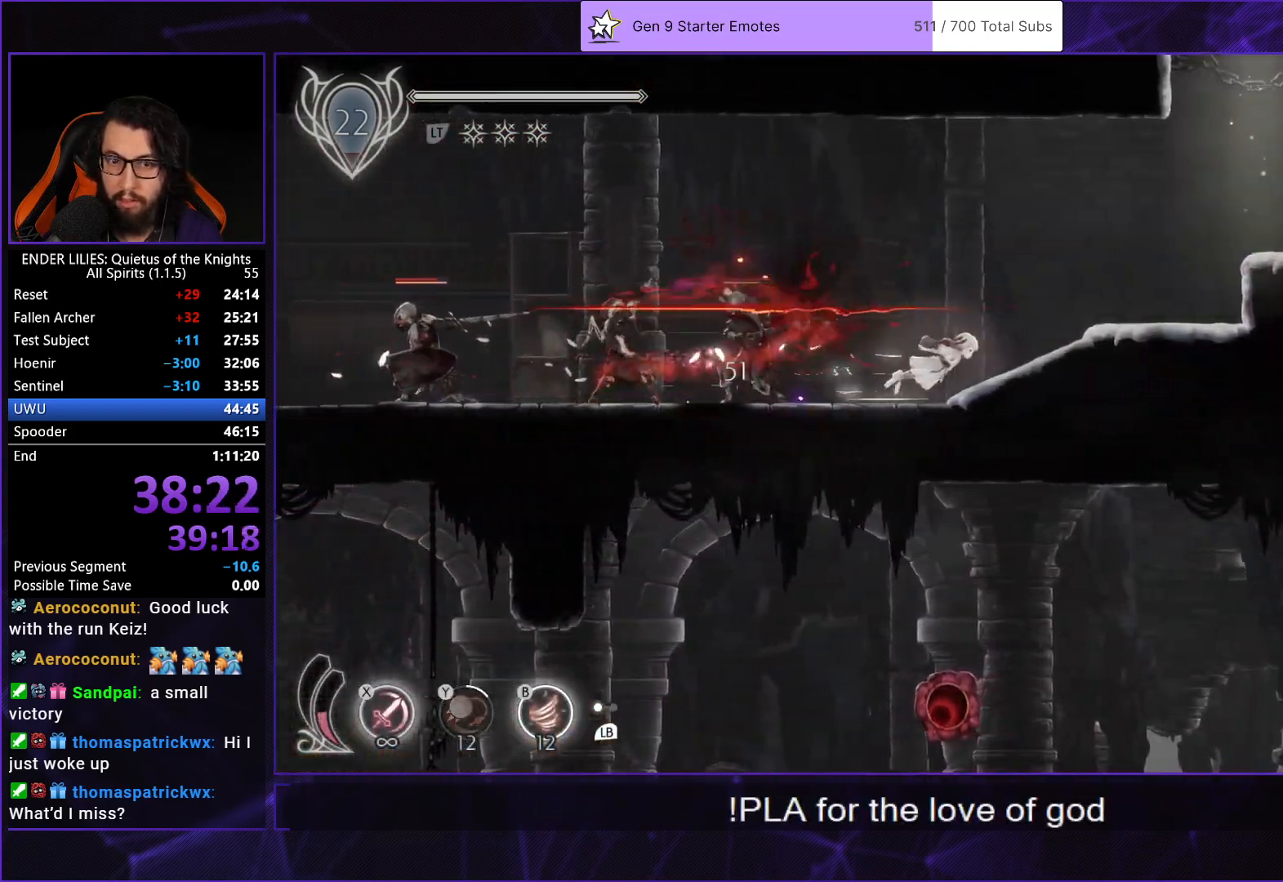
{"buttons": ["DPAD_RIGHT"], "left_stick": "center", "right_stick": "center", "button_events": [[183, "R1", "up"], [350, "A", "down"], [483, "A", "up"]]}
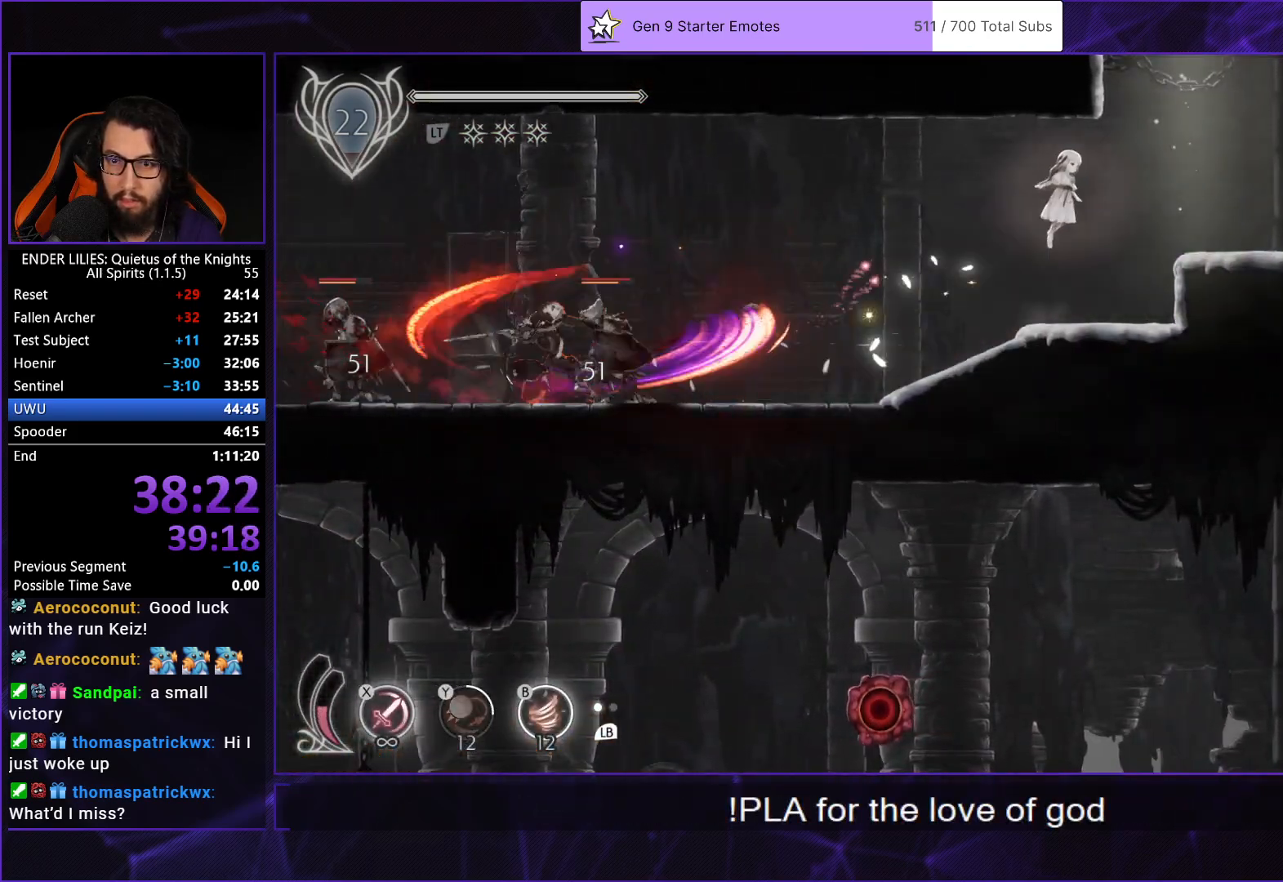
{"buttons": ["A"], "left_stick": "center", "right_stick": "center", "button_events": [[400, "DPAD_RIGHT", "up"], [417, "A", "down"]]}
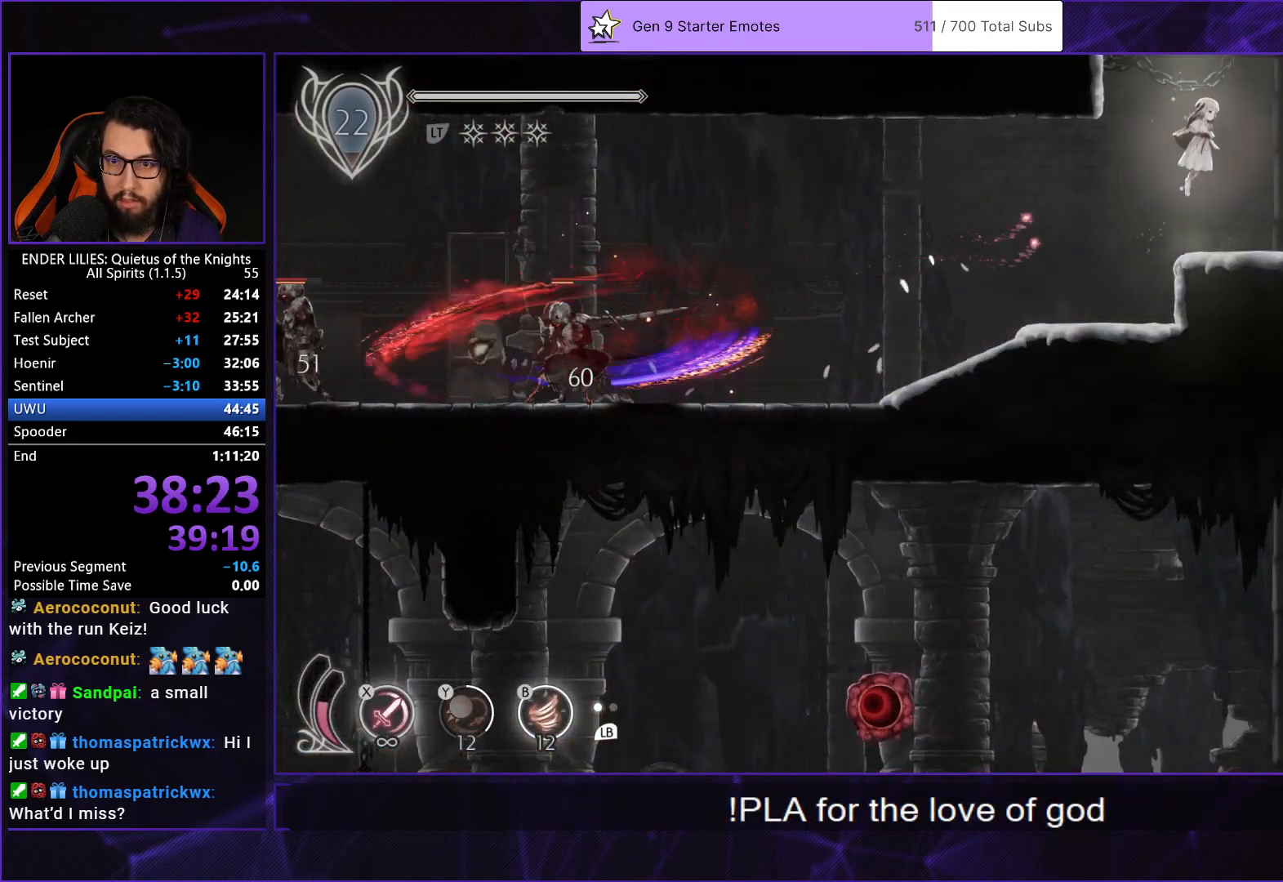
{"buttons": ["DPAD_LEFT"], "left_stick": "center", "right_stick": "center", "button_events": [[83, "A", "up"], [83, "DPAD_LEFT", "down"], [183, "A", "down"], [467, "A", "up"]]}
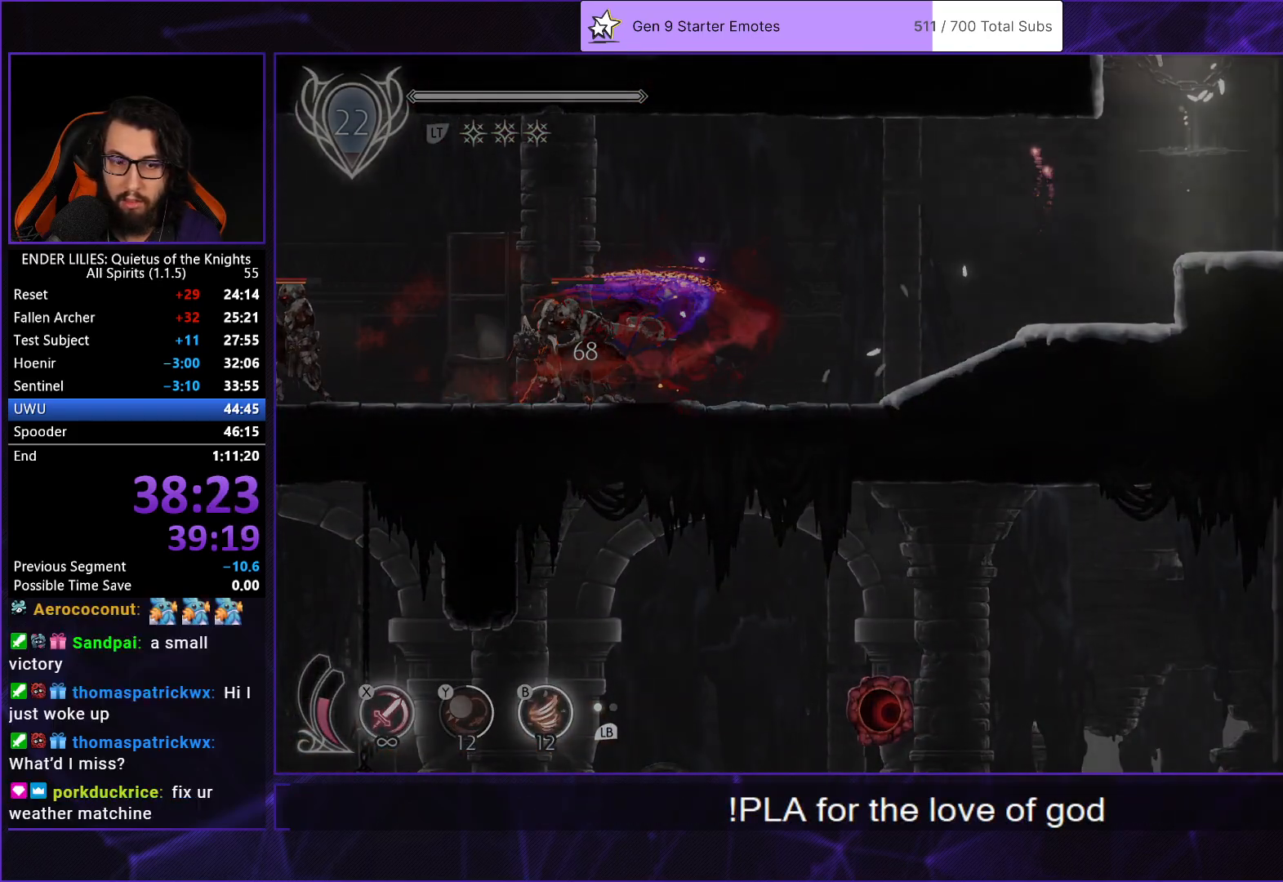
{"buttons": ["DPAD_LEFT"], "left_stick": "center", "right_stick": "center", "button_events": [[167, "R1", "down"], [283, "R1", "up"], [350, "R1", "down"], [450, "R1", "up"]]}
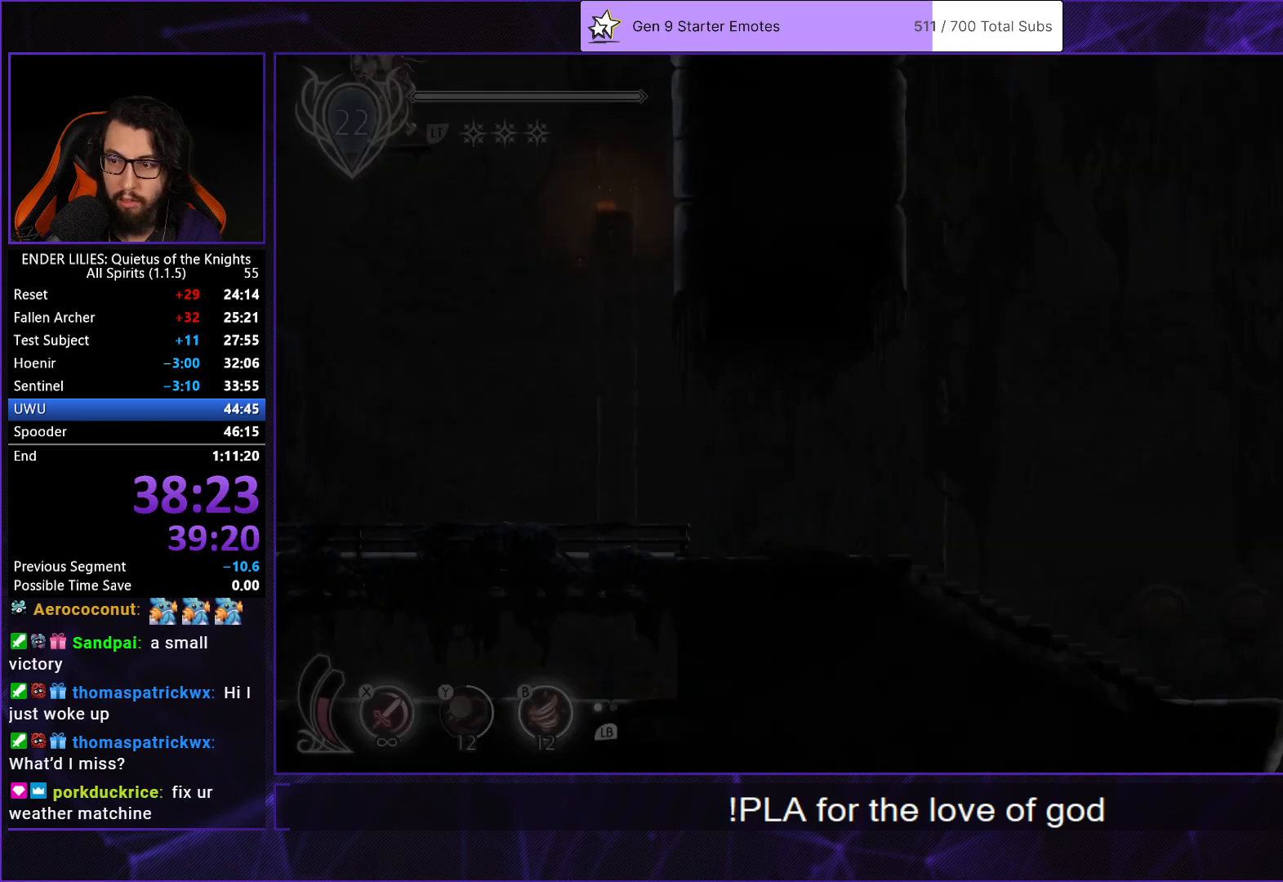
{"buttons": ["DPAD_LEFT"], "left_stick": "center", "right_stick": "center", "button_events": [[17, "R1", "down"], [117, "R1", "up"], [183, "R1", "down"], [283, "R1", "up"], [350, "R1", "down"], [450, "R1", "up"]]}
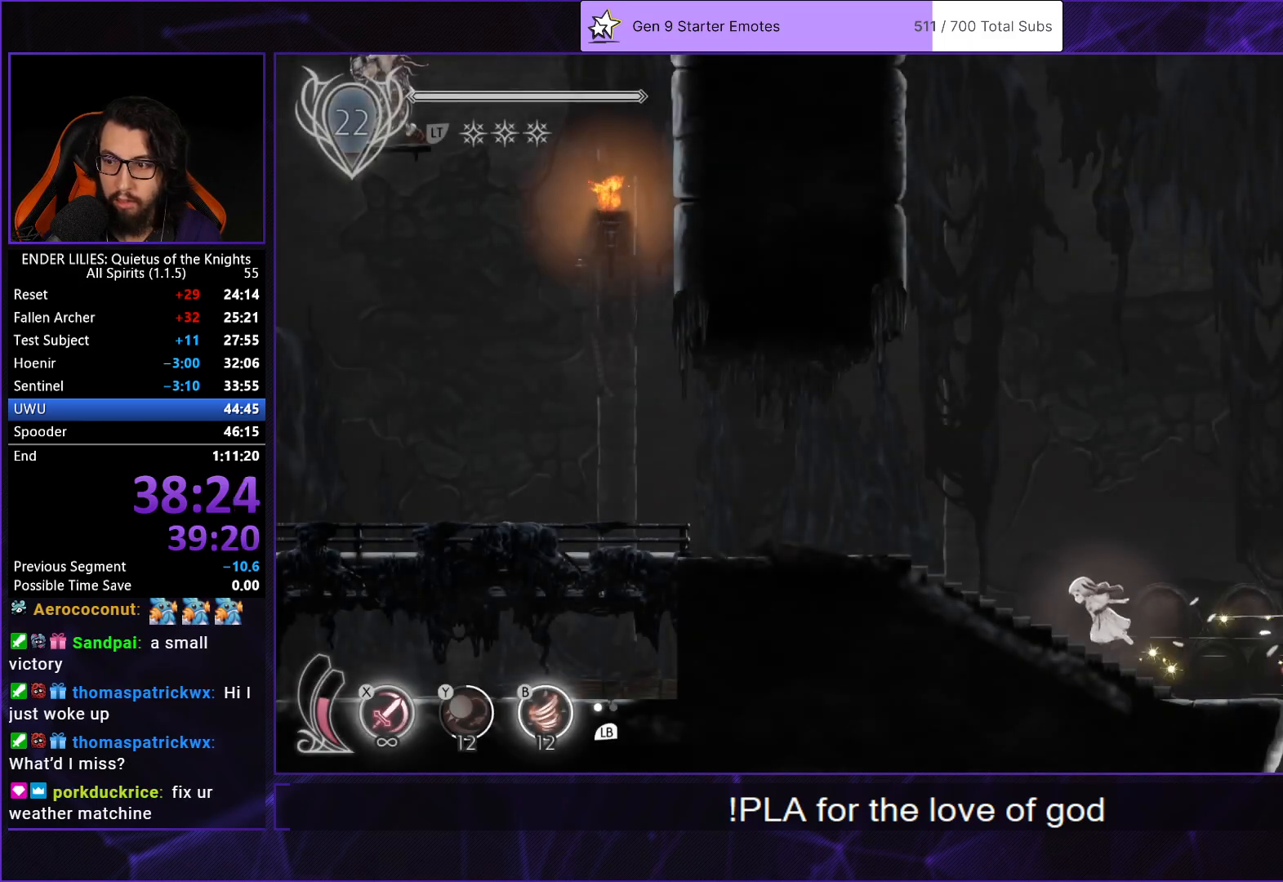
{"buttons": ["DPAD_LEFT"], "left_stick": "center", "right_stick": "center", "button_events": [[17, "R1", "down"], [133, "R1", "up"], [183, "R1", "down"], [283, "R1", "up"], [367, "R1", "down"], [467, "R1", "up"]]}
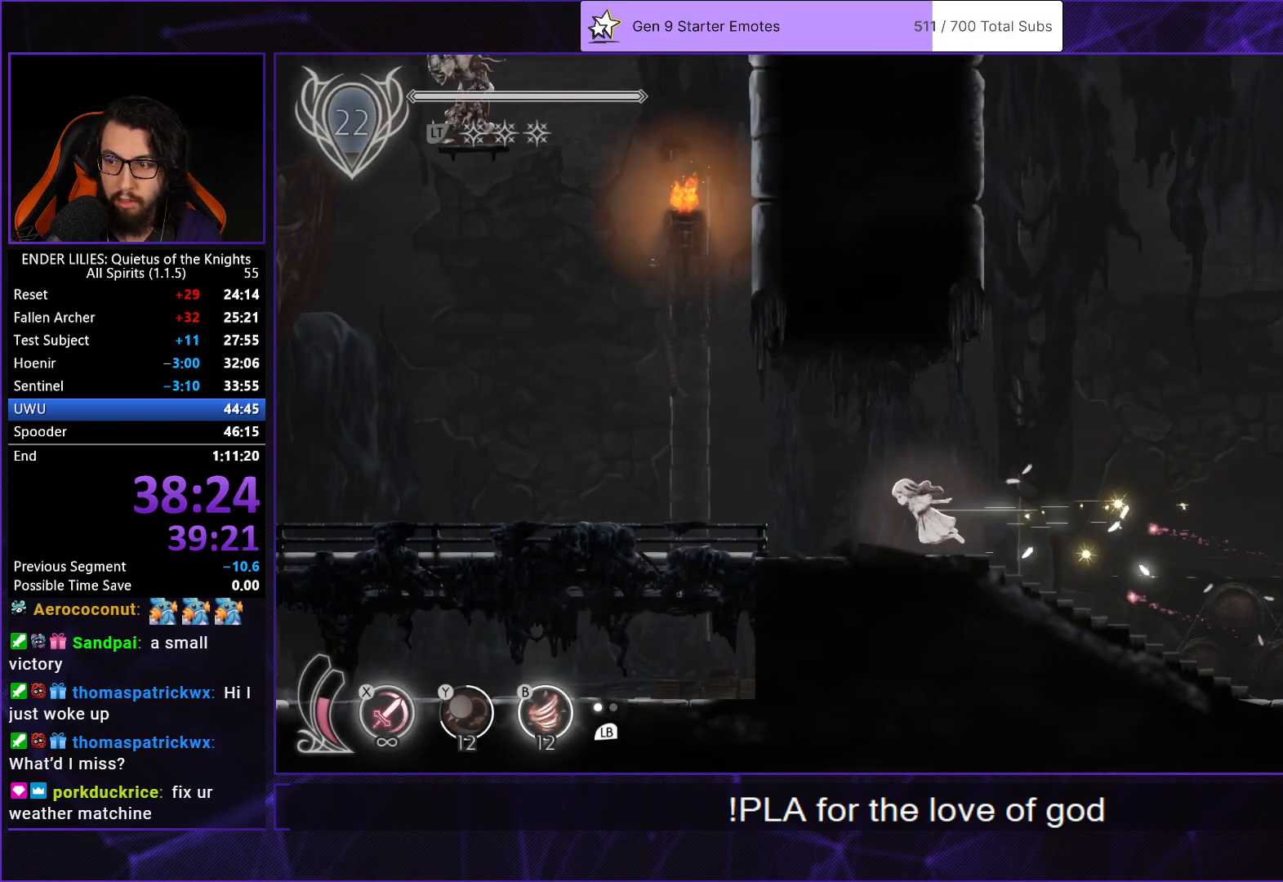
{"buttons": ["DPAD_LEFT"], "left_stick": "center", "right_stick": "center", "button_events": [[33, "R1", "down"], [133, "R1", "up"], [200, "R1", "down"], [333, "R1", "up"], [400, "R1", "down"], [500, "R1", "up"]]}
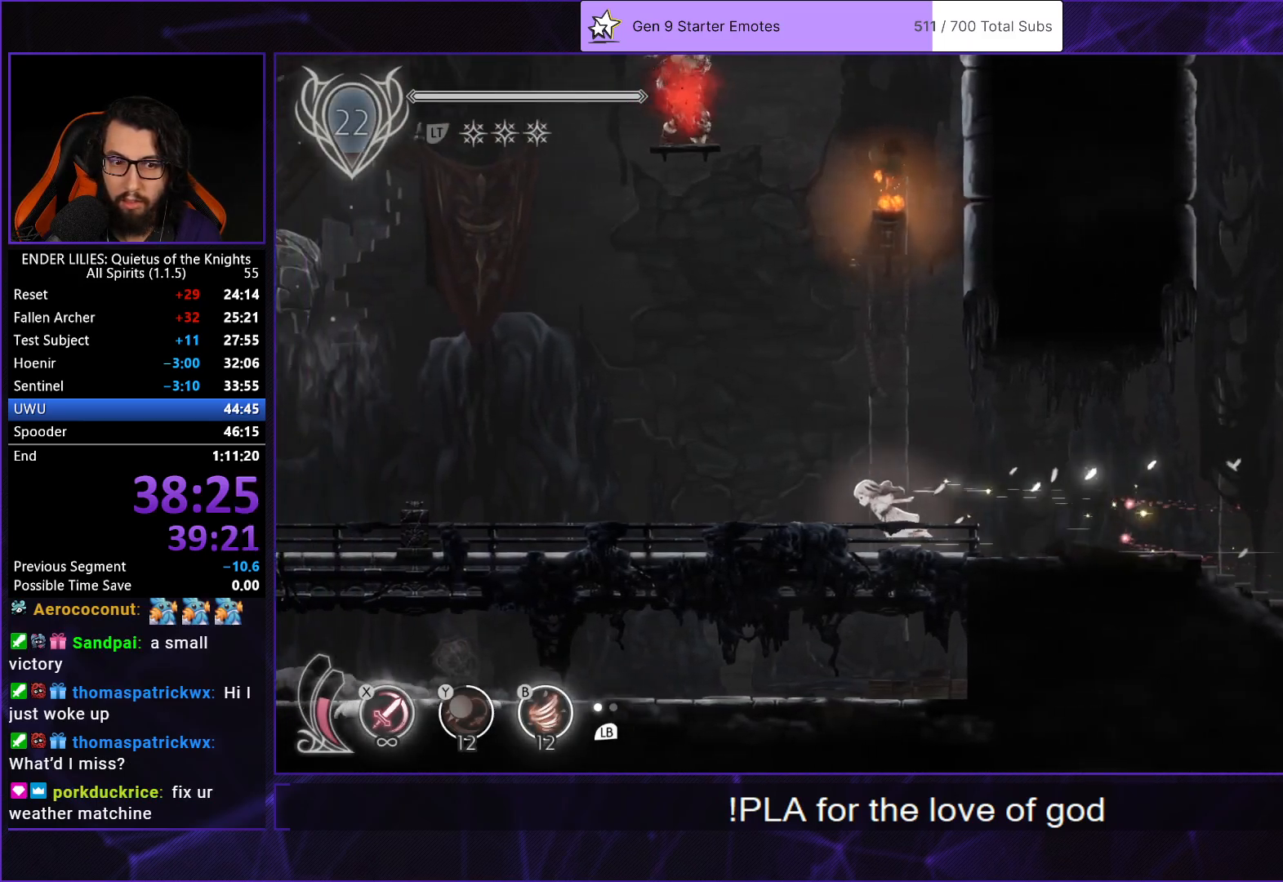
{"buttons": ["DPAD_LEFT"], "left_stick": "center", "right_stick": "center", "button_events": [[83, "R1", "down"], [200, "R1", "up"], [267, "R1", "down"], [450, "R1", "up"]]}
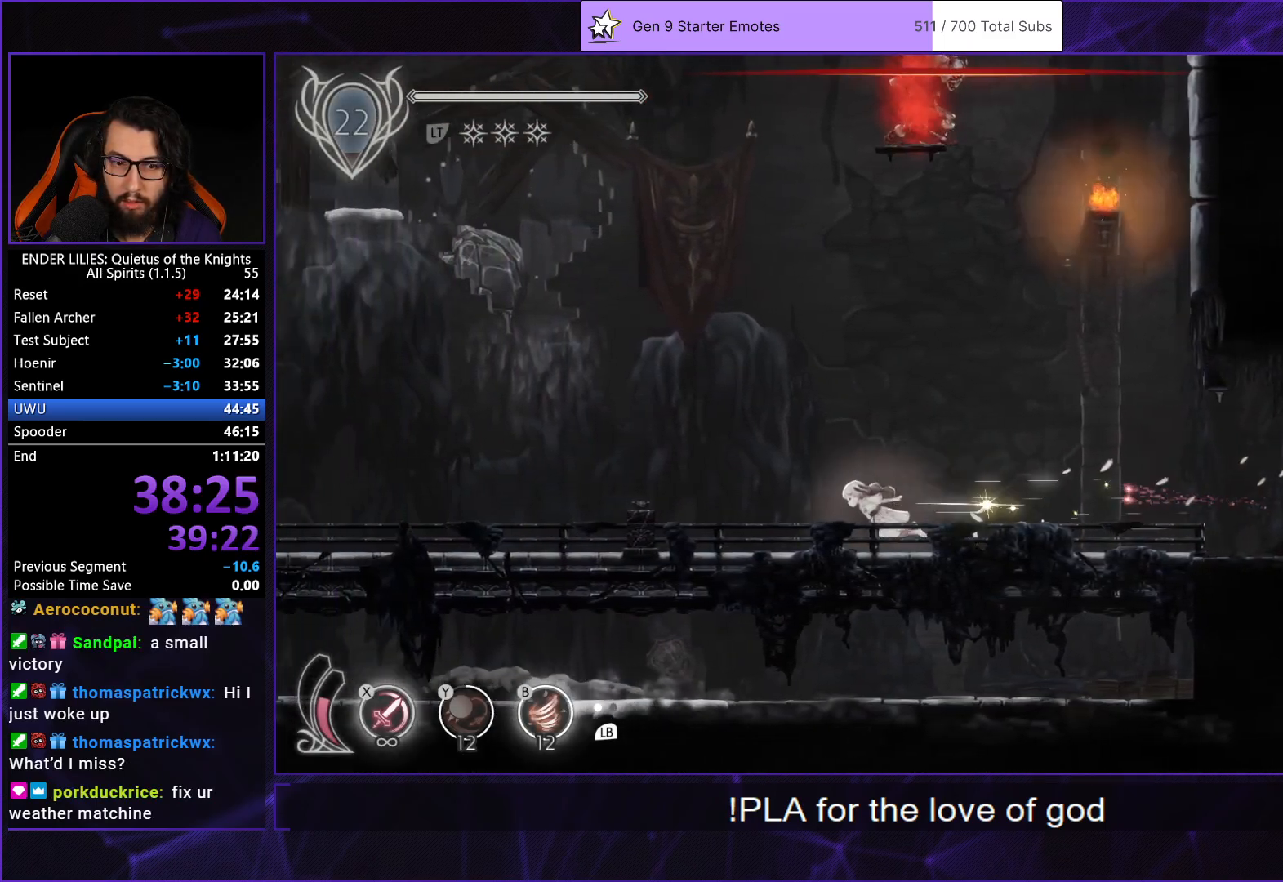
{"buttons": ["DPAD_LEFT"], "left_stick": "center", "right_stick": "center", "button_events": []}
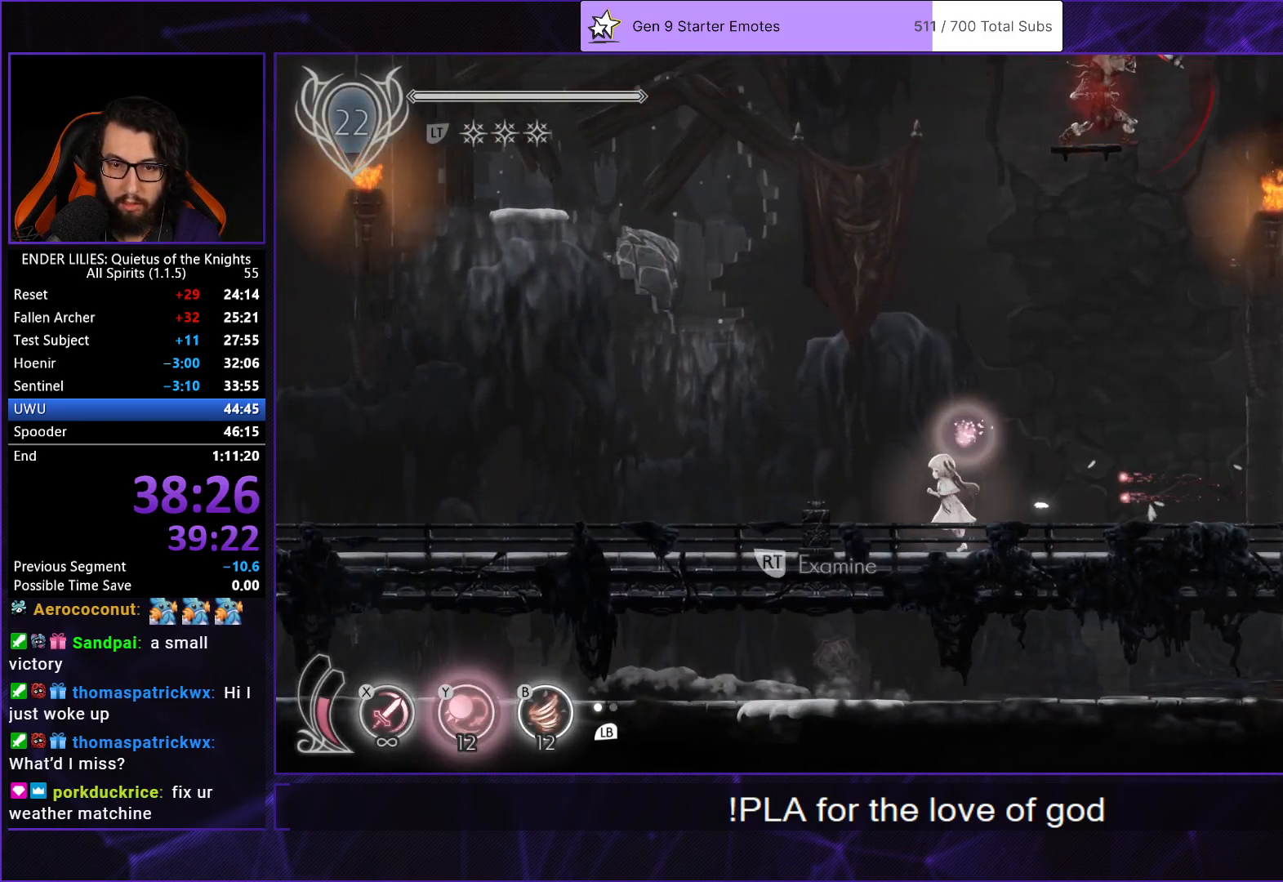
{"buttons": ["DPAD_RIGHT"], "left_stick": "center", "right_stick": "center", "button_events": [[50, "L2", "down"], [117, "L2", "up"], [300, "R2", "down"], [317, "DPAD_LEFT", "up"], [367, "R2", "up"], [433, "DPAD_RIGHT", "down"]]}
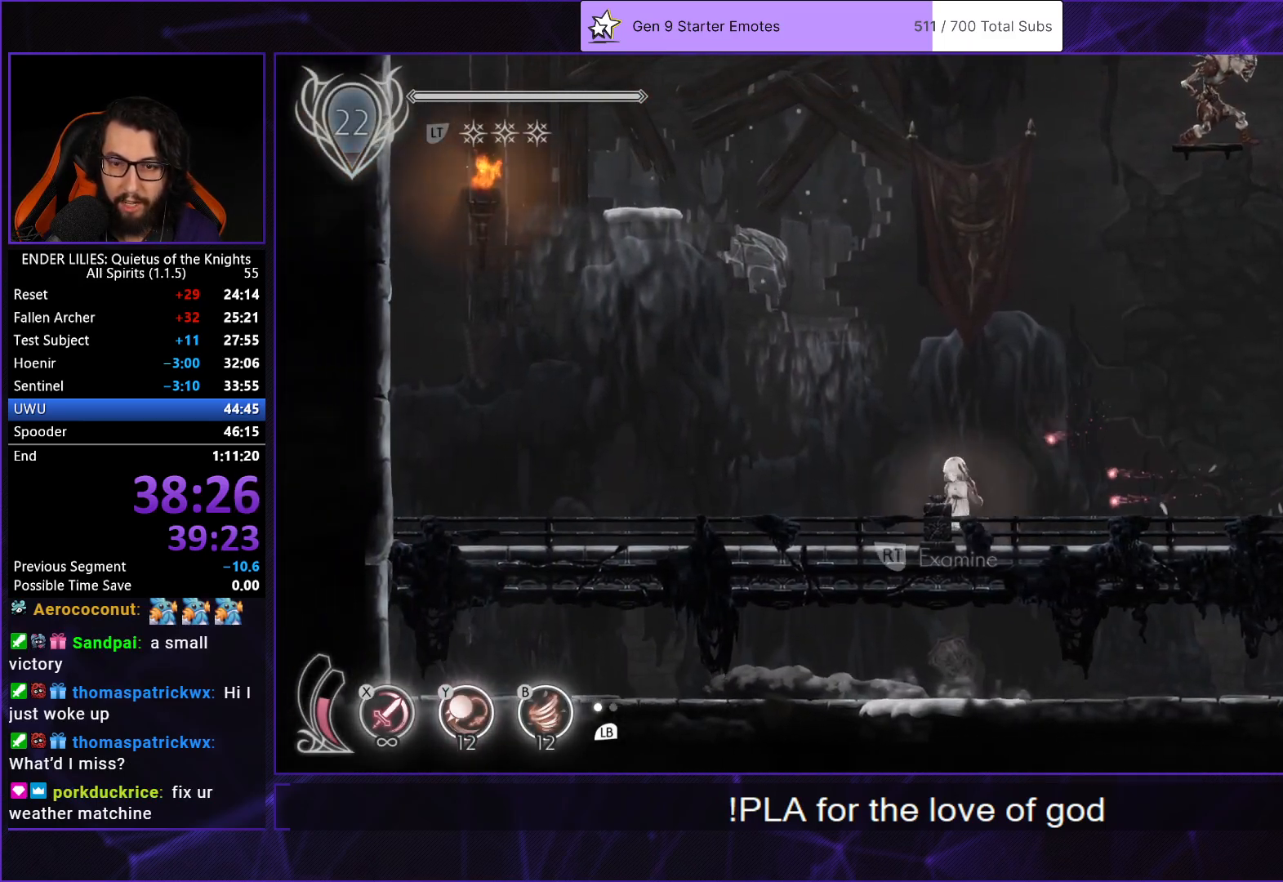
{"buttons": ["DPAD_RIGHT"], "left_stick": "center", "right_stick": "center", "button_events": [[167, "R2", "down"], [217, "R2", "up"], [333, "L2", "down"], [383, "L2", "up"]]}
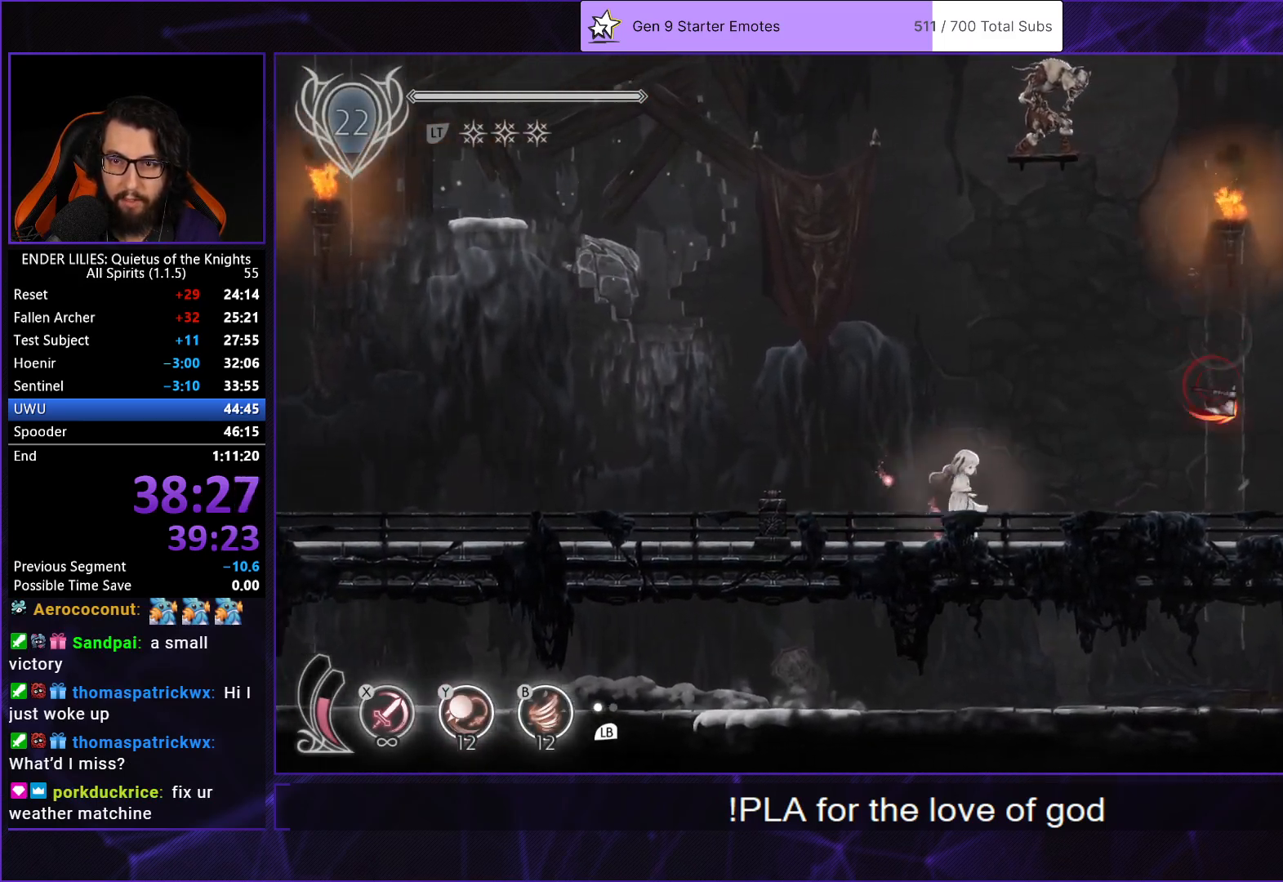
{"buttons": ["A", "DPAD_RIGHT"], "left_stick": "center", "right_stick": "center", "button_events": [[183, "A", "down"], [317, "A", "up"], [450, "A", "down"]]}
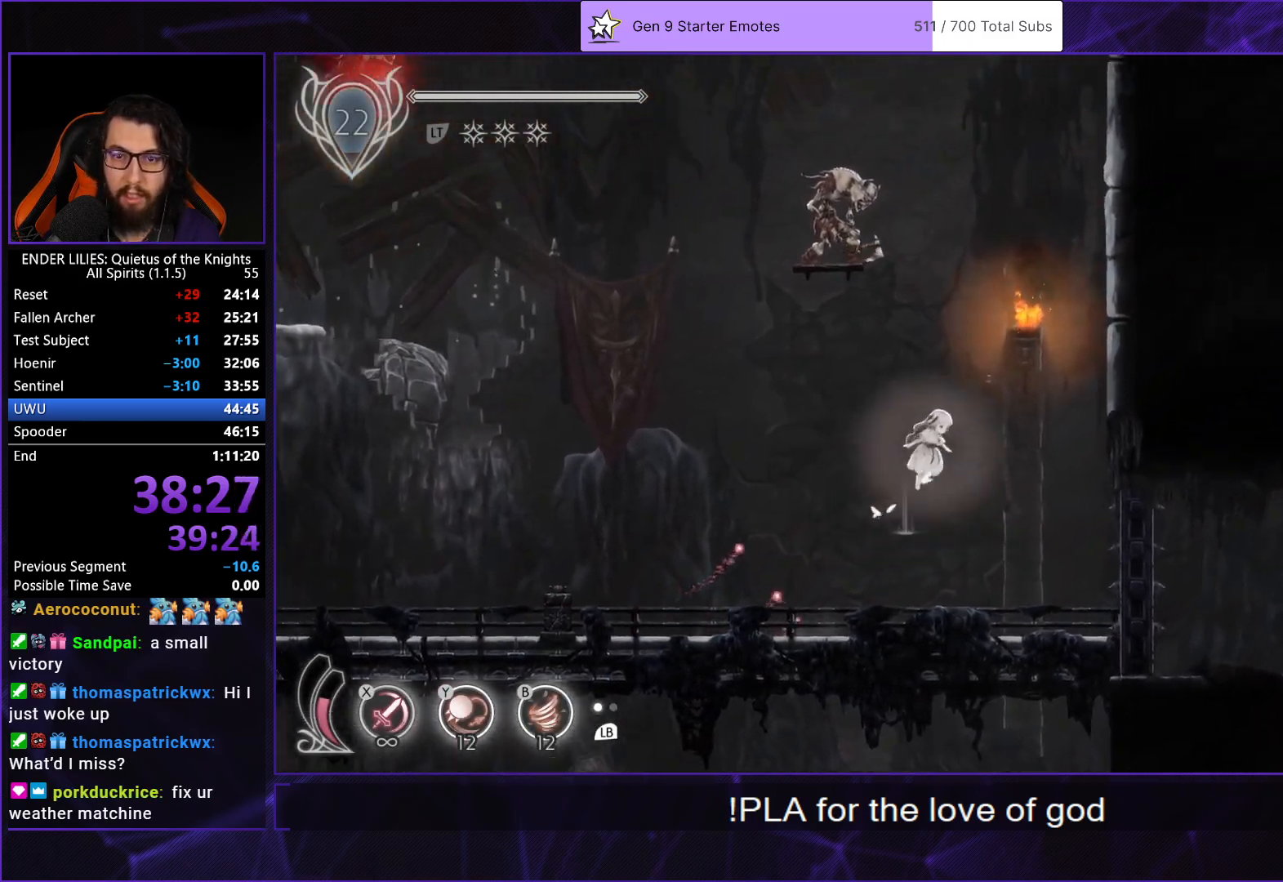
{"buttons": [], "left_stick": "center", "right_stick": "center", "button_events": [[83, "DPAD_RIGHT", "up"], [100, "A", "up"], [117, "DPAD_LEFT", "down"], [217, "DPAD_LEFT", "up"], [217, "Y", "down"], [283, "B", "down"], [350, "Y", "up"], [400, "B", "up"]]}
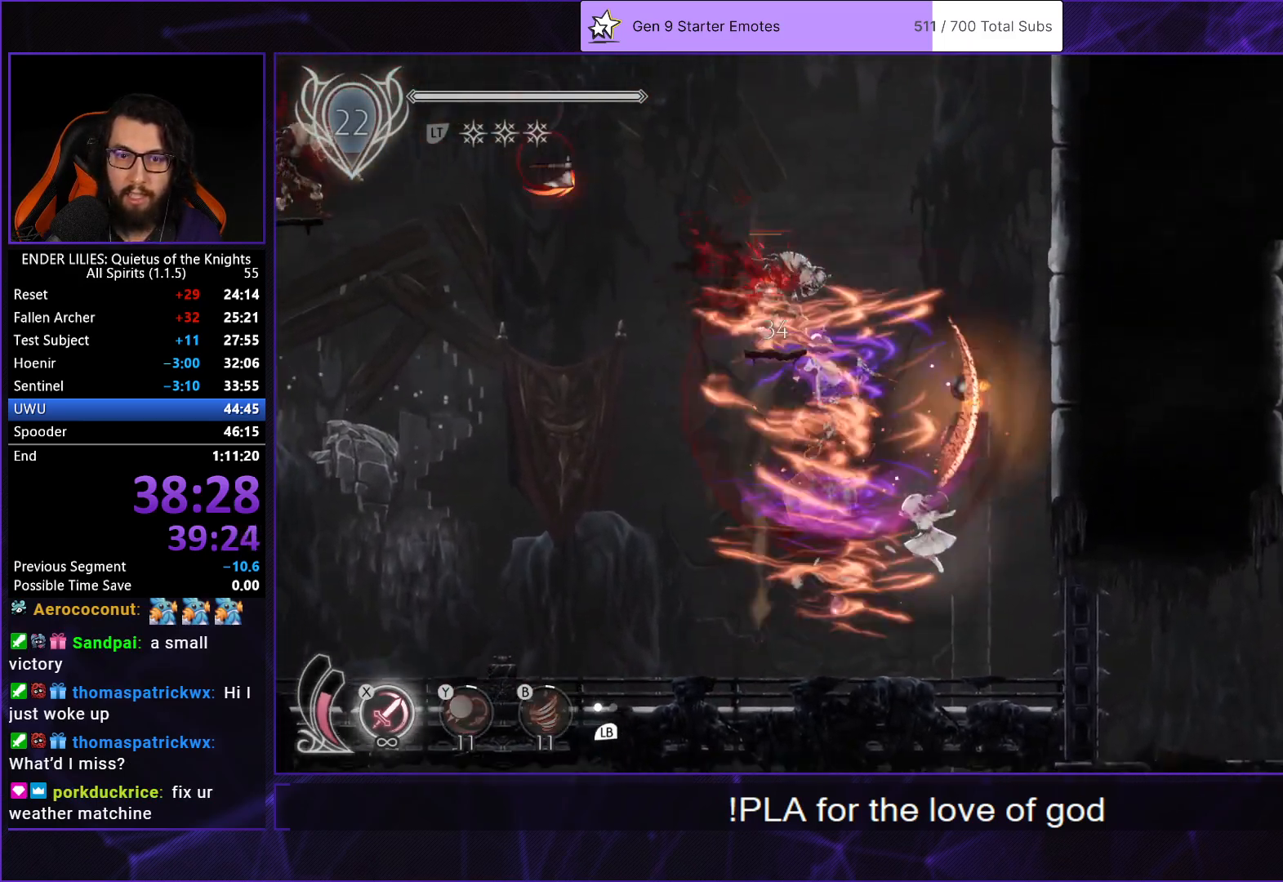
{"buttons": ["L2", "R2", "DPAD_LEFT"], "left_stick": "center", "right_stick": "center", "button_events": [[183, "DPAD_LEFT", "down"], [333, "DPAD_LEFT", "up"], [400, "DPAD_LEFT", "down"], [467, "R2", "down"], [500, "L2", "down"]]}
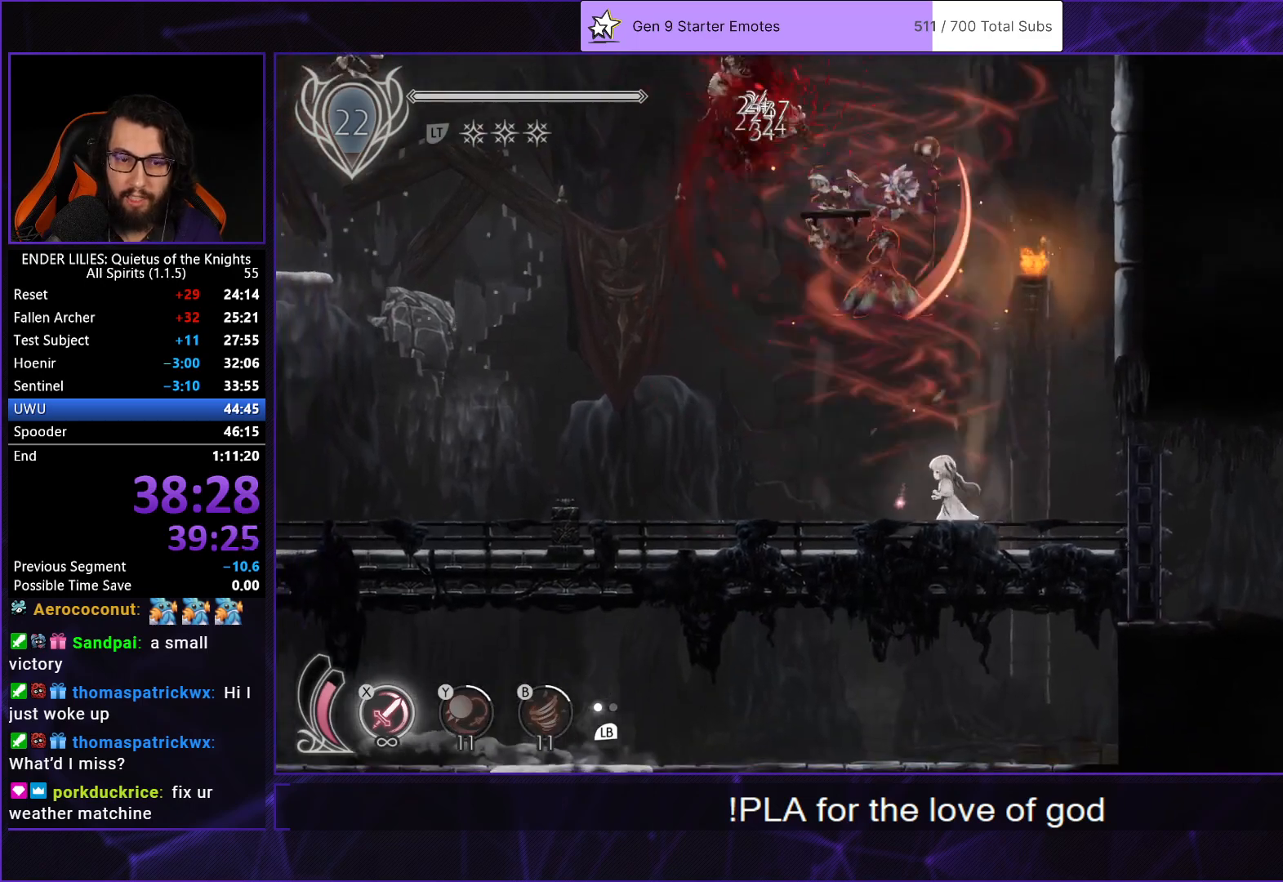
{"buttons": ["DPAD_LEFT"], "left_stick": "center", "right_stick": "center", "button_events": [[50, "R1", "down"], [117, "L2", "up"], [250, "R1", "up"], [250, "R2", "up"], [350, "L1", "down"], [467, "L1", "up"]]}
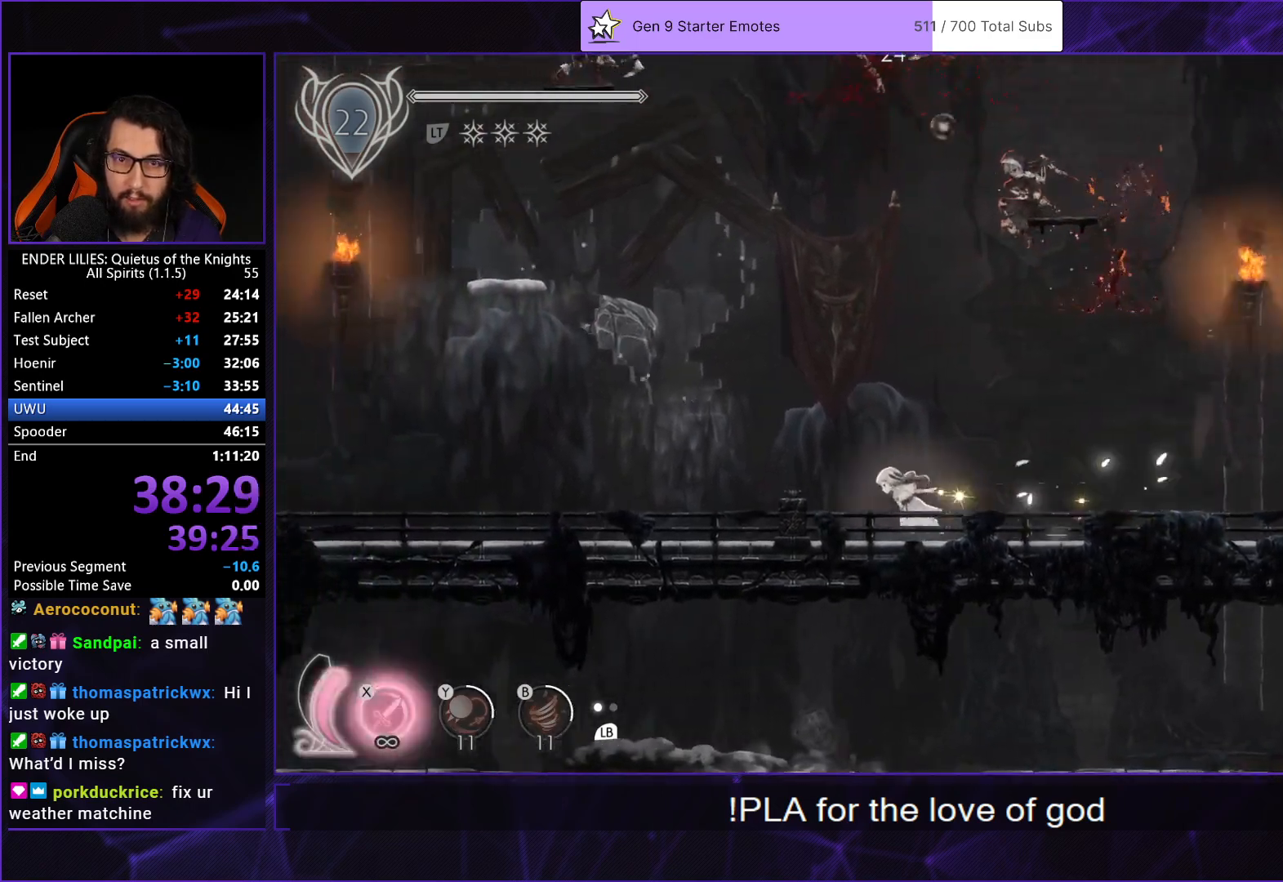
{"buttons": ["DPAD_LEFT"], "left_stick": "center", "right_stick": "center", "button_events": [[83, "L2", "down"], [167, "L2", "up"], [217, "R1", "down"], [450, "R1", "up"]]}
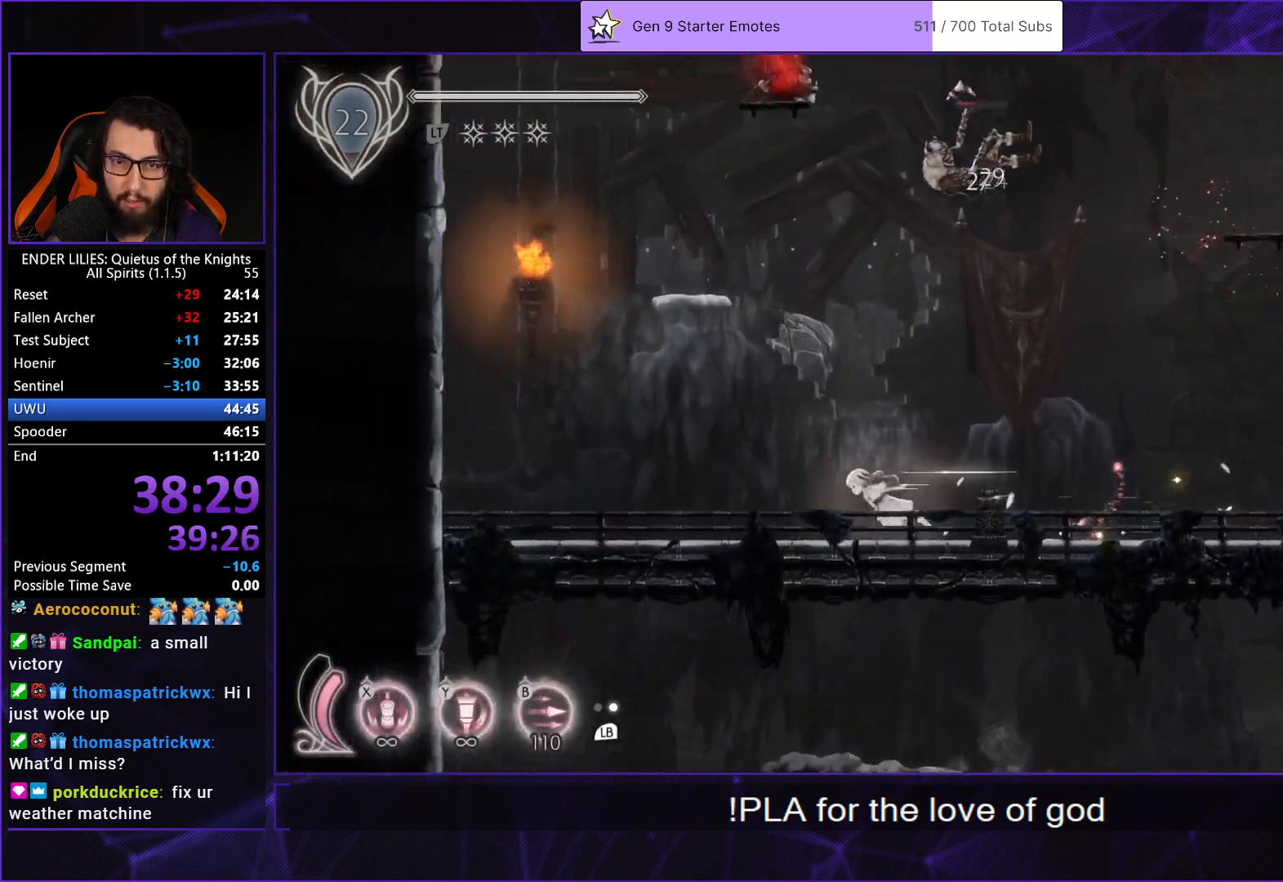
{"buttons": ["DPAD_LEFT"], "left_stick": "center", "right_stick": "center", "button_events": []}
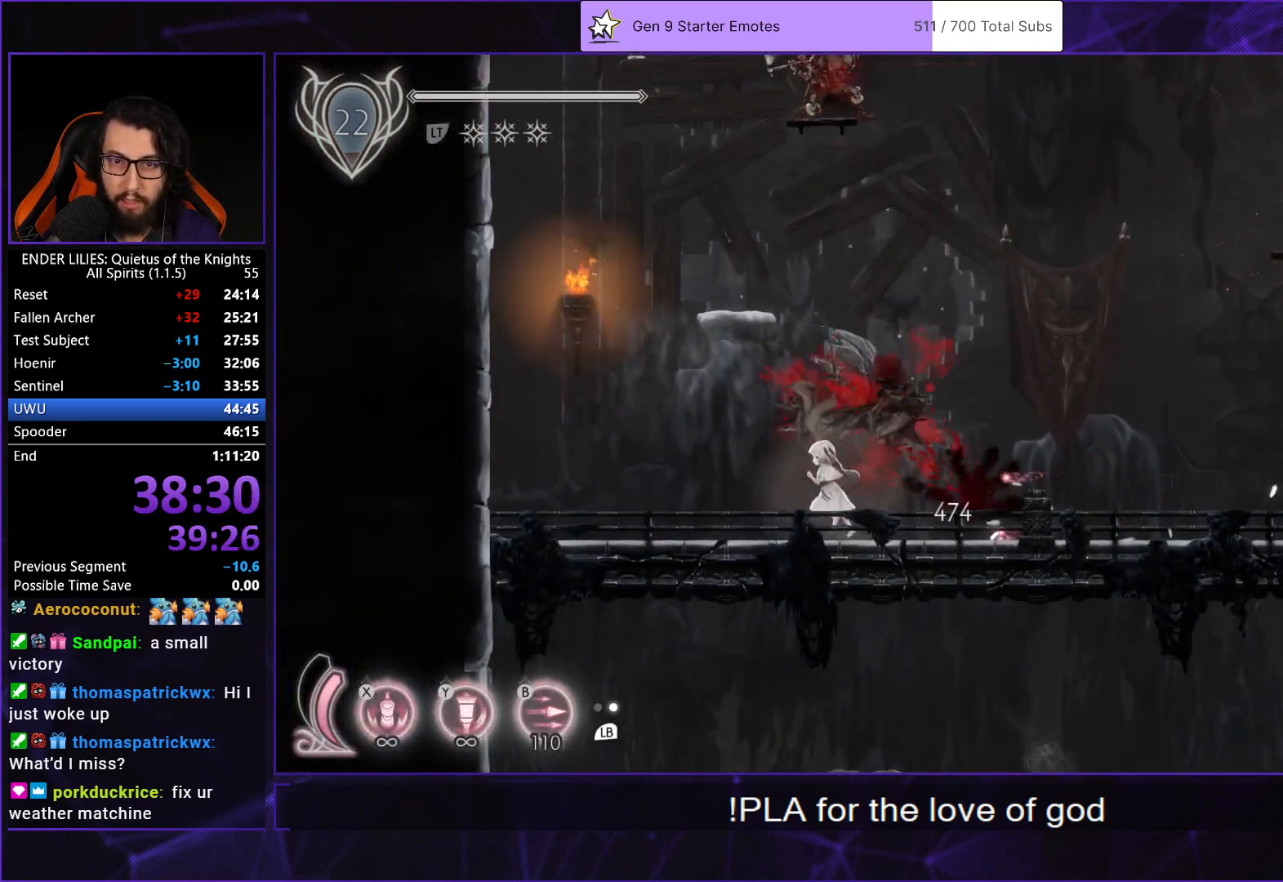
{"buttons": ["A"], "left_stick": "center", "right_stick": "center", "button_events": [[100, "A", "down"], [300, "A", "up"], [333, "DPAD_LEFT", "up"], [400, "A", "down"]]}
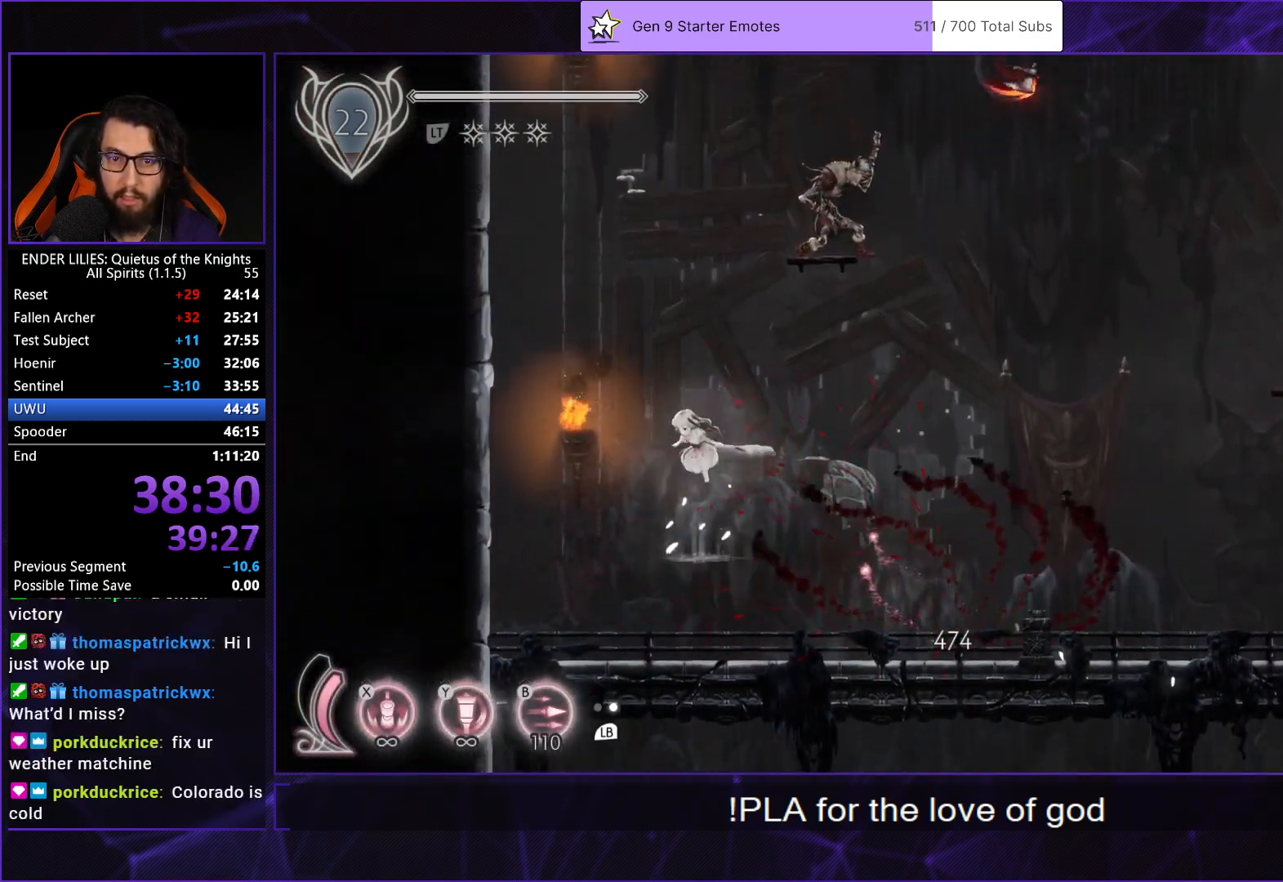
{"buttons": ["R2"], "left_stick": "center", "right_stick": "center", "button_events": [[67, "DPAD_RIGHT", "down"], [83, "R2", "down"], [100, "A", "up"], [183, "Y", "down"], [200, "DPAD_RIGHT", "up"], [300, "Y", "up"], [367, "Y", "down"], [450, "Y", "up"]]}
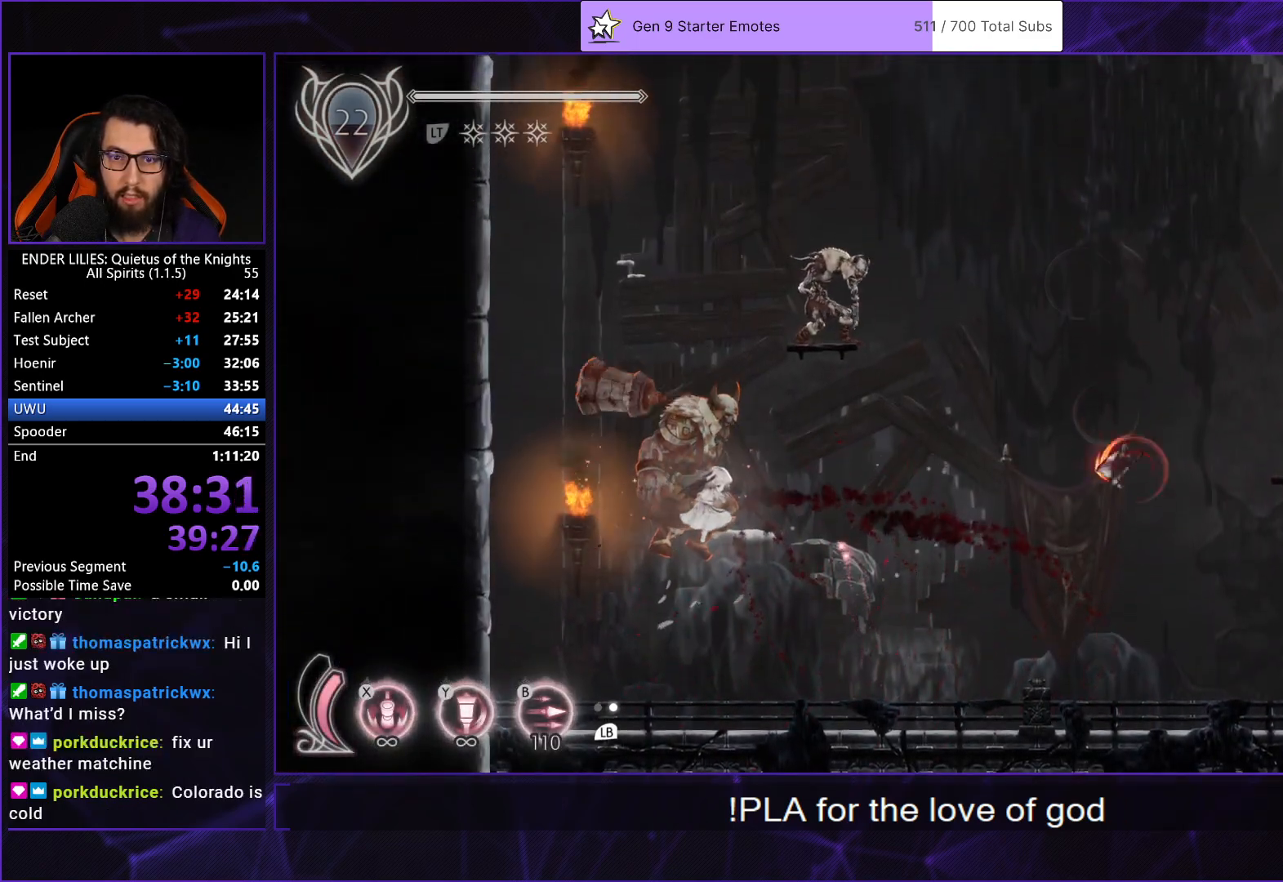
{"buttons": ["R1", "R2", "DPAD_RIGHT"], "left_stick": "center", "right_stick": "center", "button_events": [[33, "Y", "down"], [133, "Y", "up"], [217, "Y", "down"], [333, "Y", "up"], [400, "DPAD_RIGHT", "down"], [483, "R1", "down"]]}